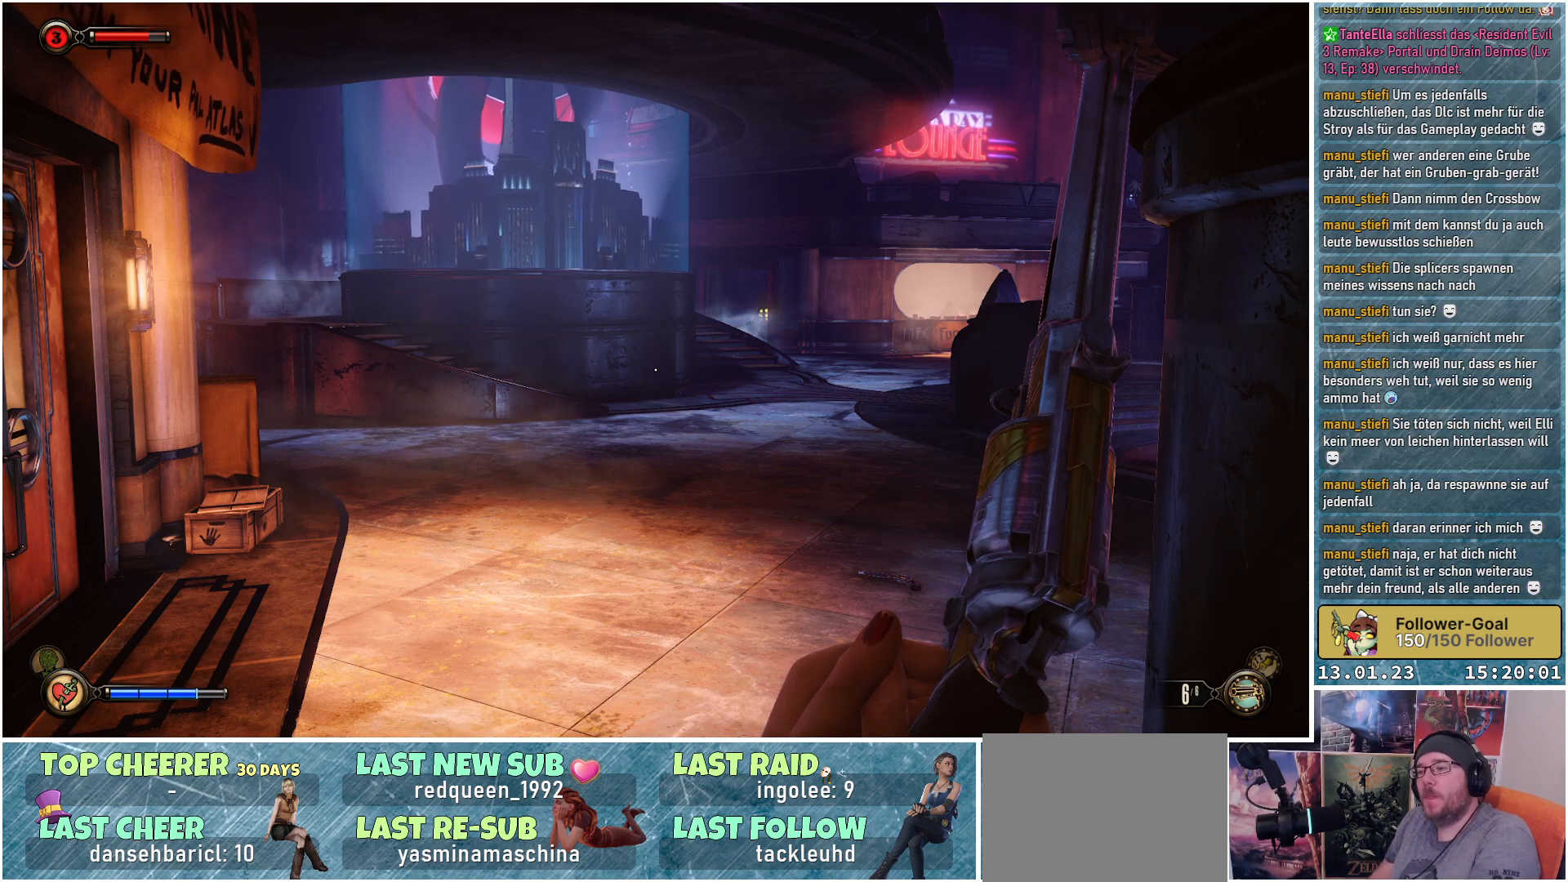
Gameplay with a controller (Xbox layout); each line is a JSON object with the inputs held at the frame after it. "events" lists button and stick changes between this image and that frame as [ms after this image, input, new state], when the widget could be followed in between.
{"buttons": [], "left_stick": "center", "right_stick": "down-right", "events": [[283, "right_stick", "right"], [367, "right_stick", "down-right"]]}
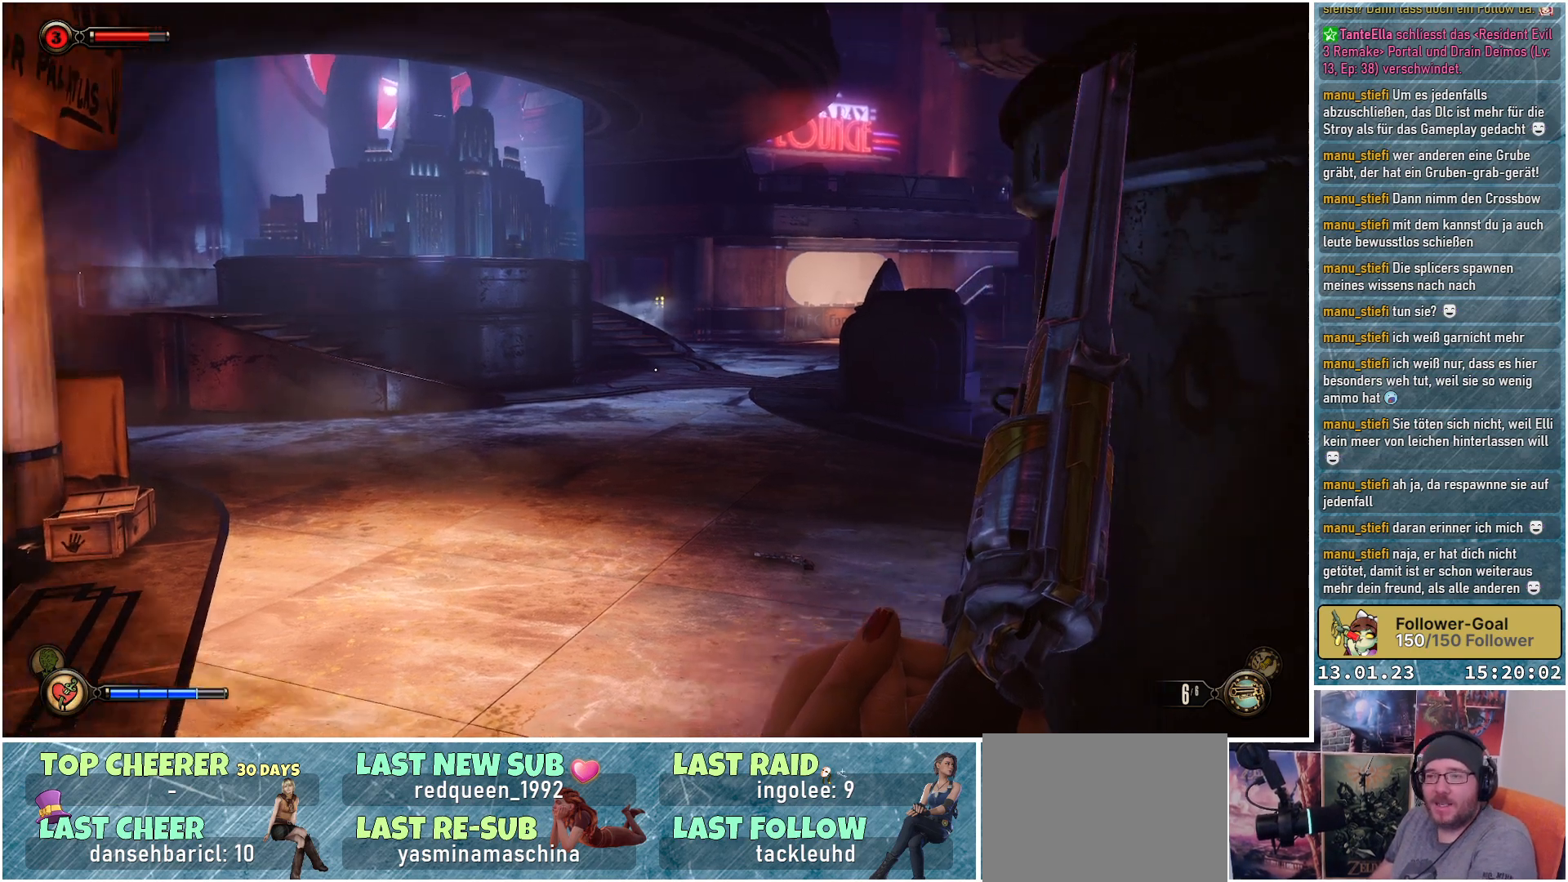
{"buttons": [], "left_stick": "up-left", "right_stick": "down-left", "events": [[267, "right_stick", "center"], [300, "left_stick", "left"], [350, "left_stick", "up-left"], [400, "right_stick", "down-left"]]}
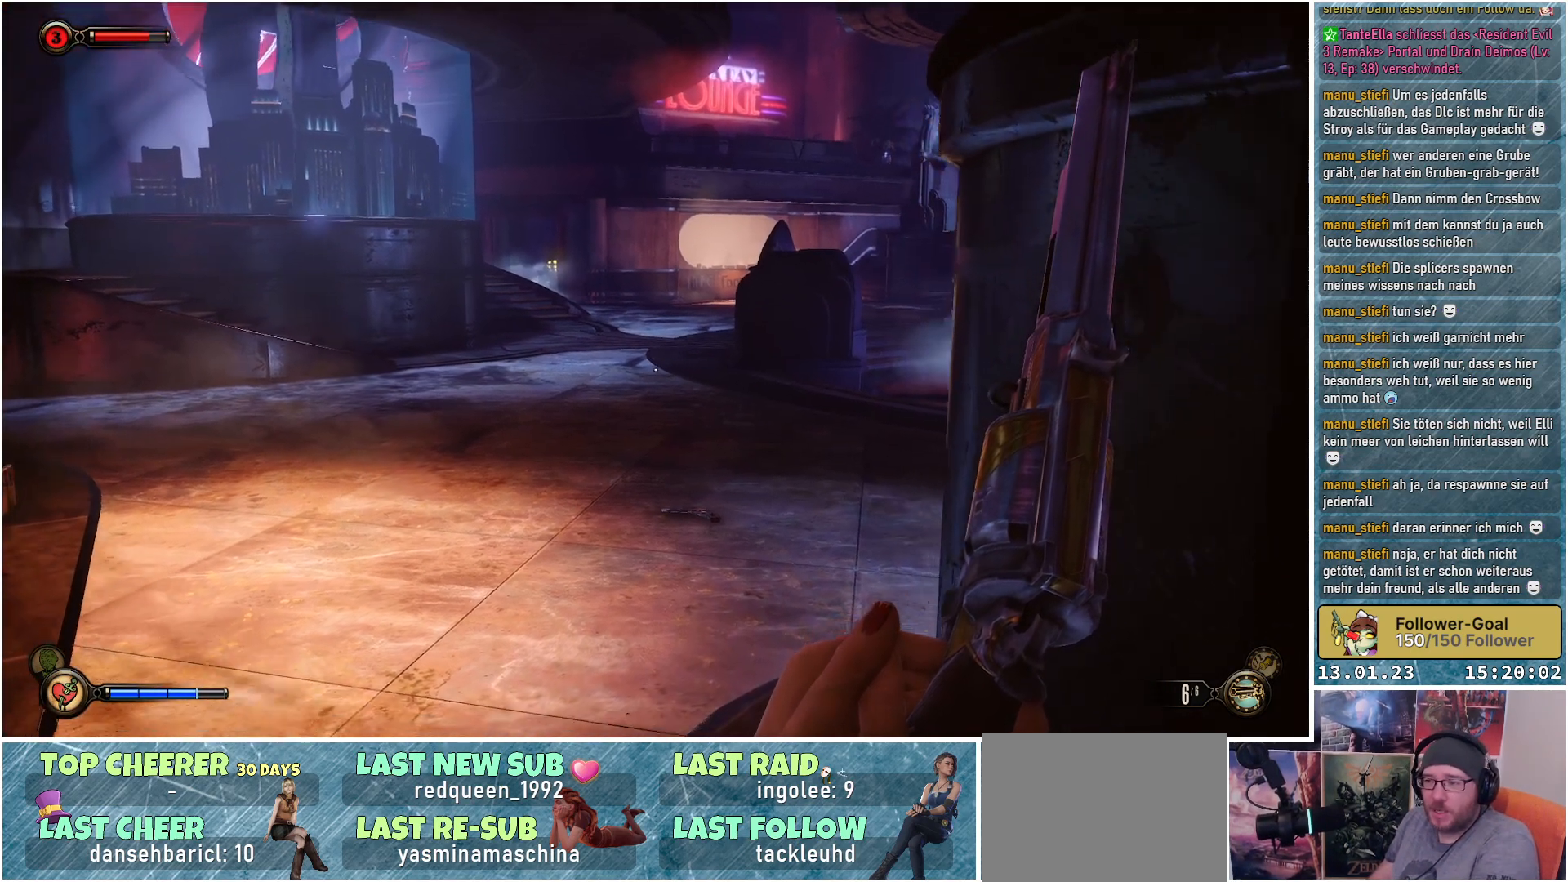
{"buttons": [], "left_stick": "up-left", "right_stick": "down-right", "events": [[150, "right_stick", "center"], [483, "right_stick", "down-right"]]}
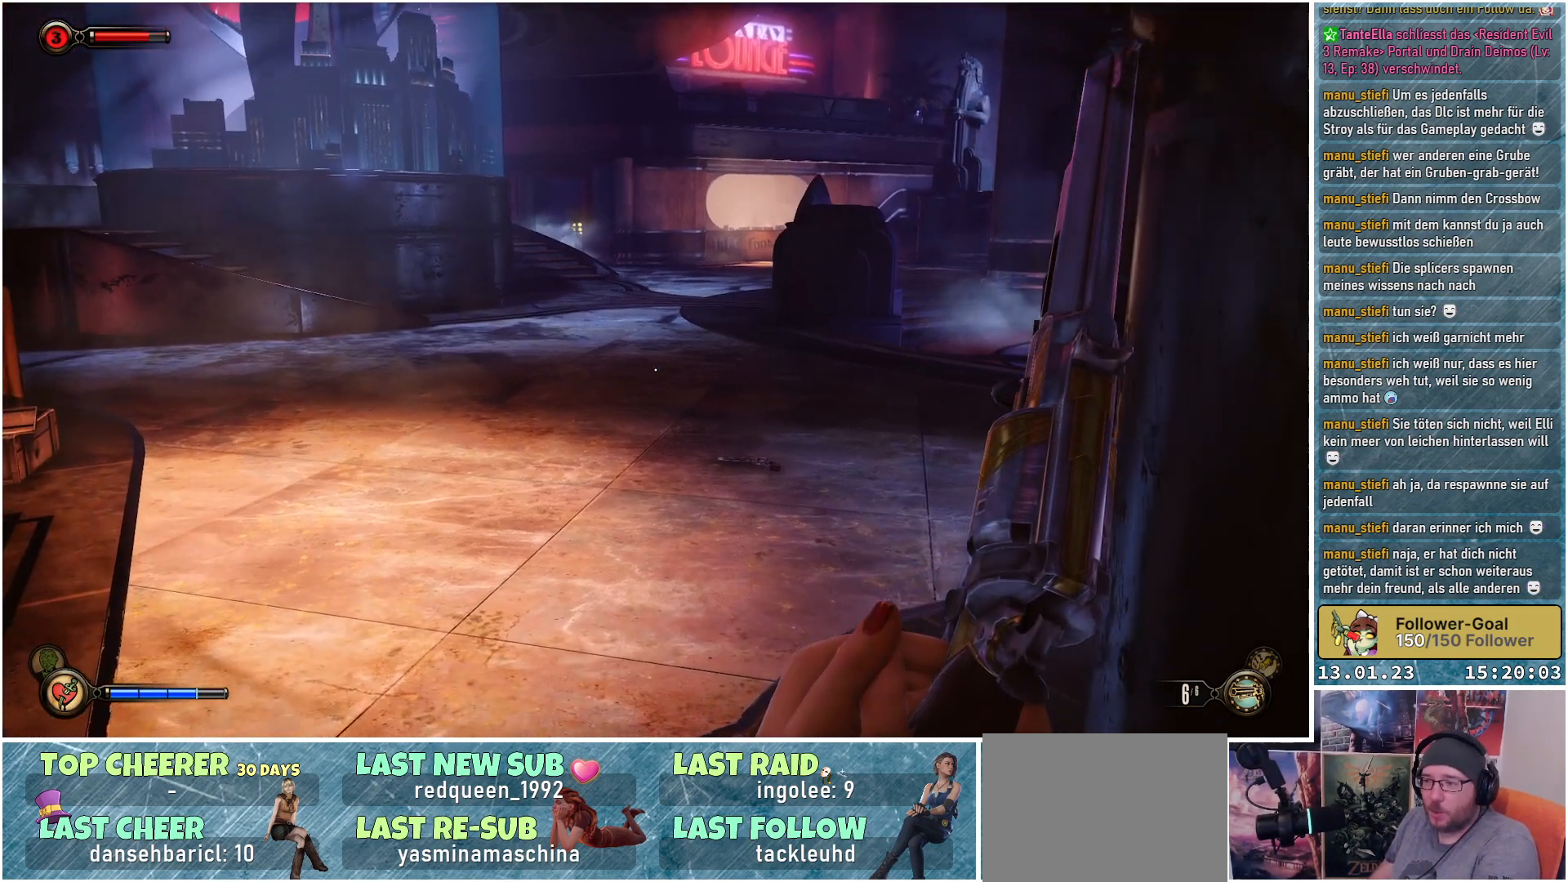
{"buttons": [], "left_stick": "up-left", "right_stick": "up-right", "events": [[200, "right_stick", "up-right"]]}
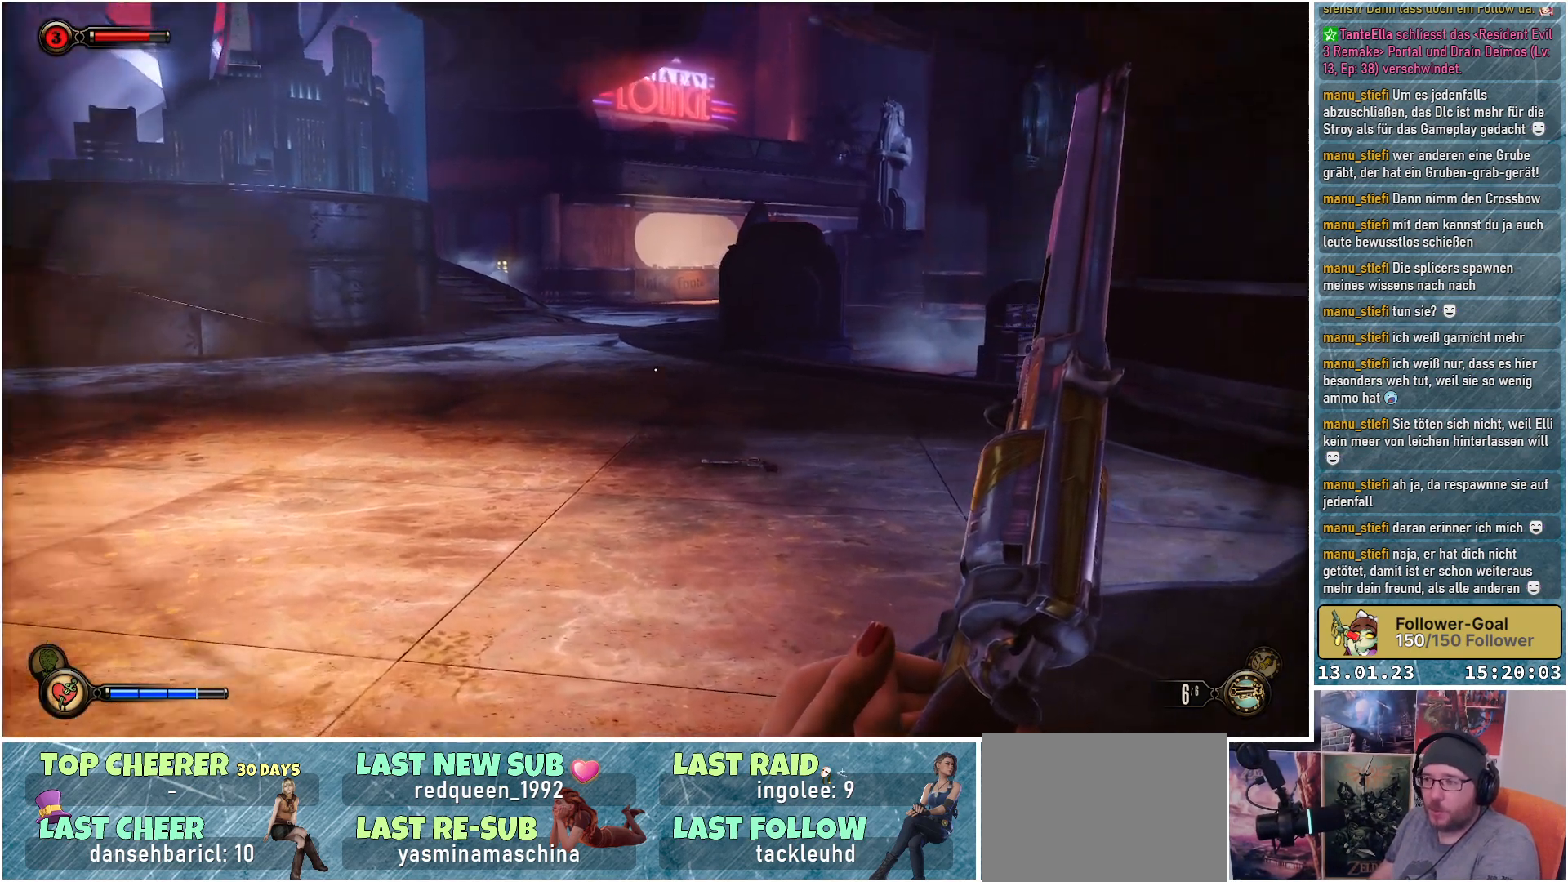
{"buttons": [], "left_stick": "up", "right_stick": "center", "events": [[50, "right_stick", "right"], [166, "right_stick", "down-right"], [317, "left_stick", "up"], [433, "right_stick", "center"]]}
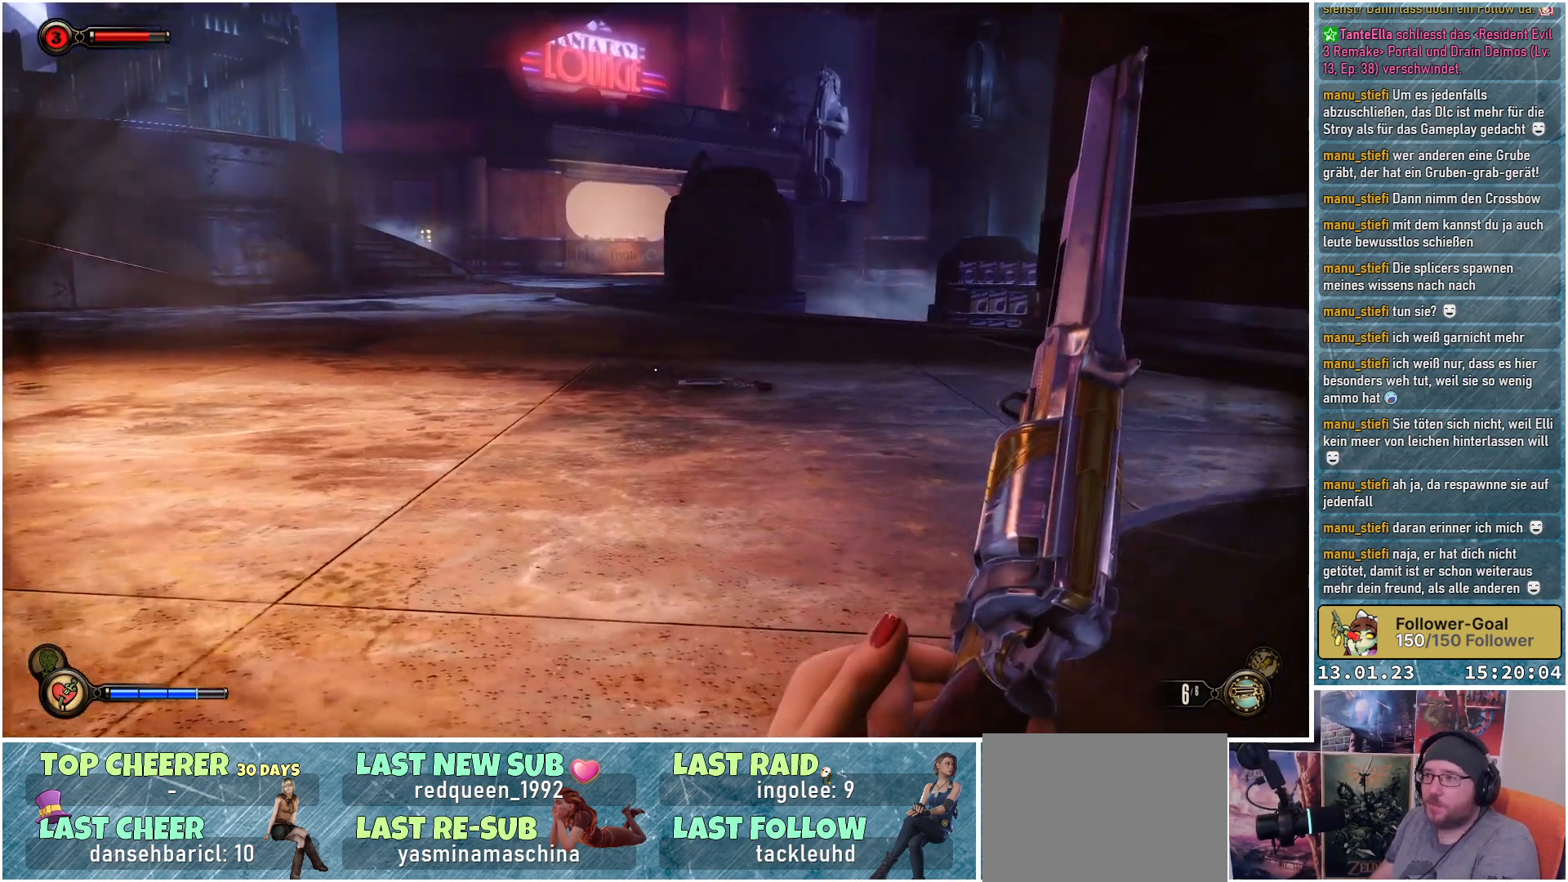
{"buttons": [], "left_stick": "up", "right_stick": "down", "events": [[467, "right_stick", "down"]]}
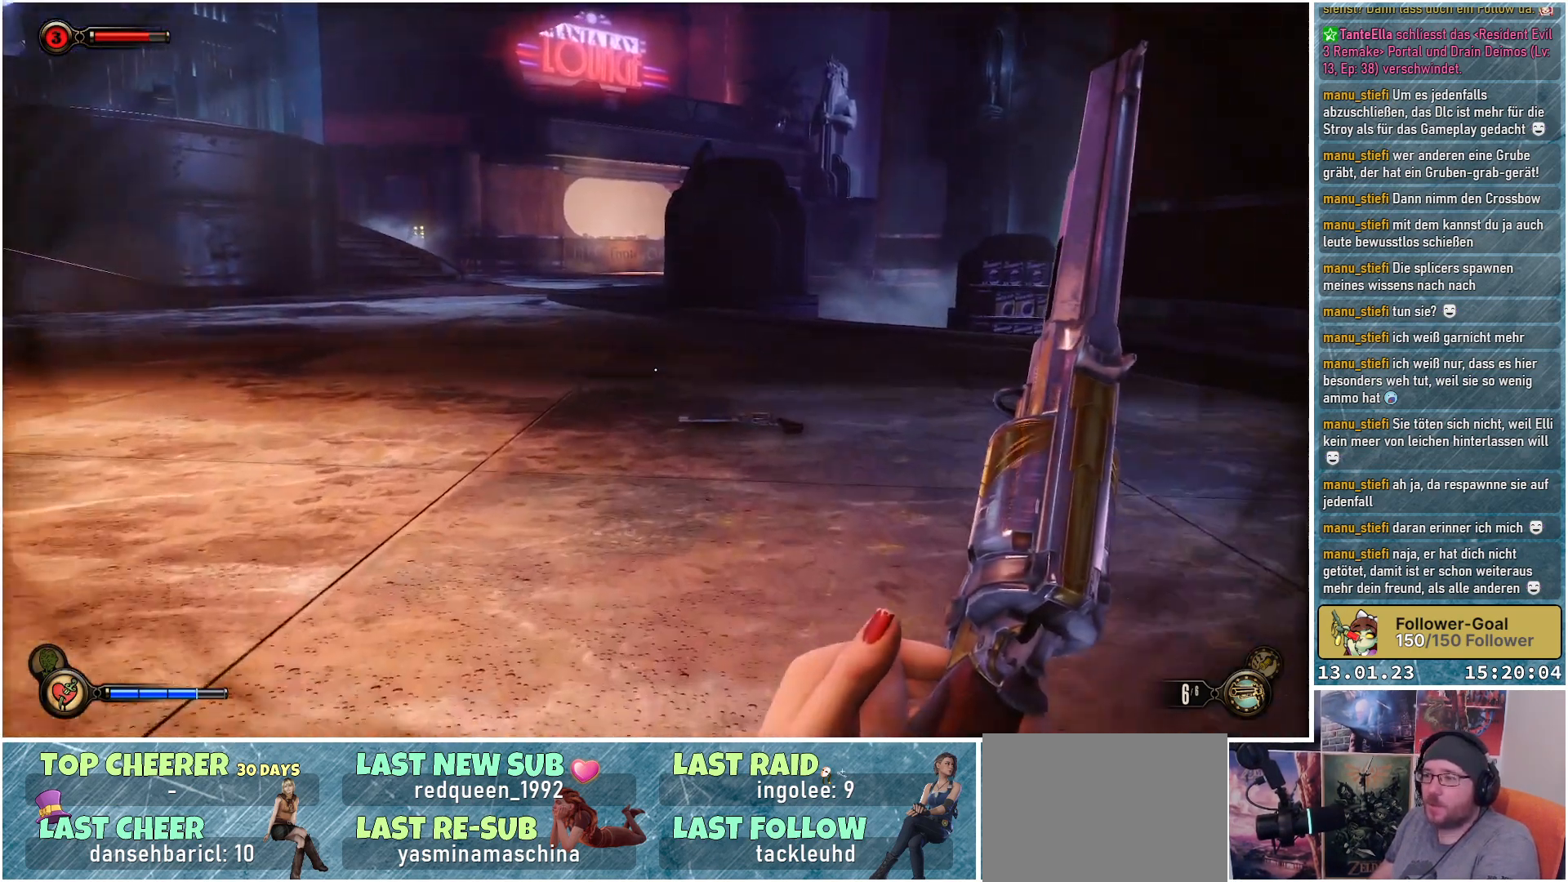
{"buttons": [], "left_stick": "up", "right_stick": "down", "events": []}
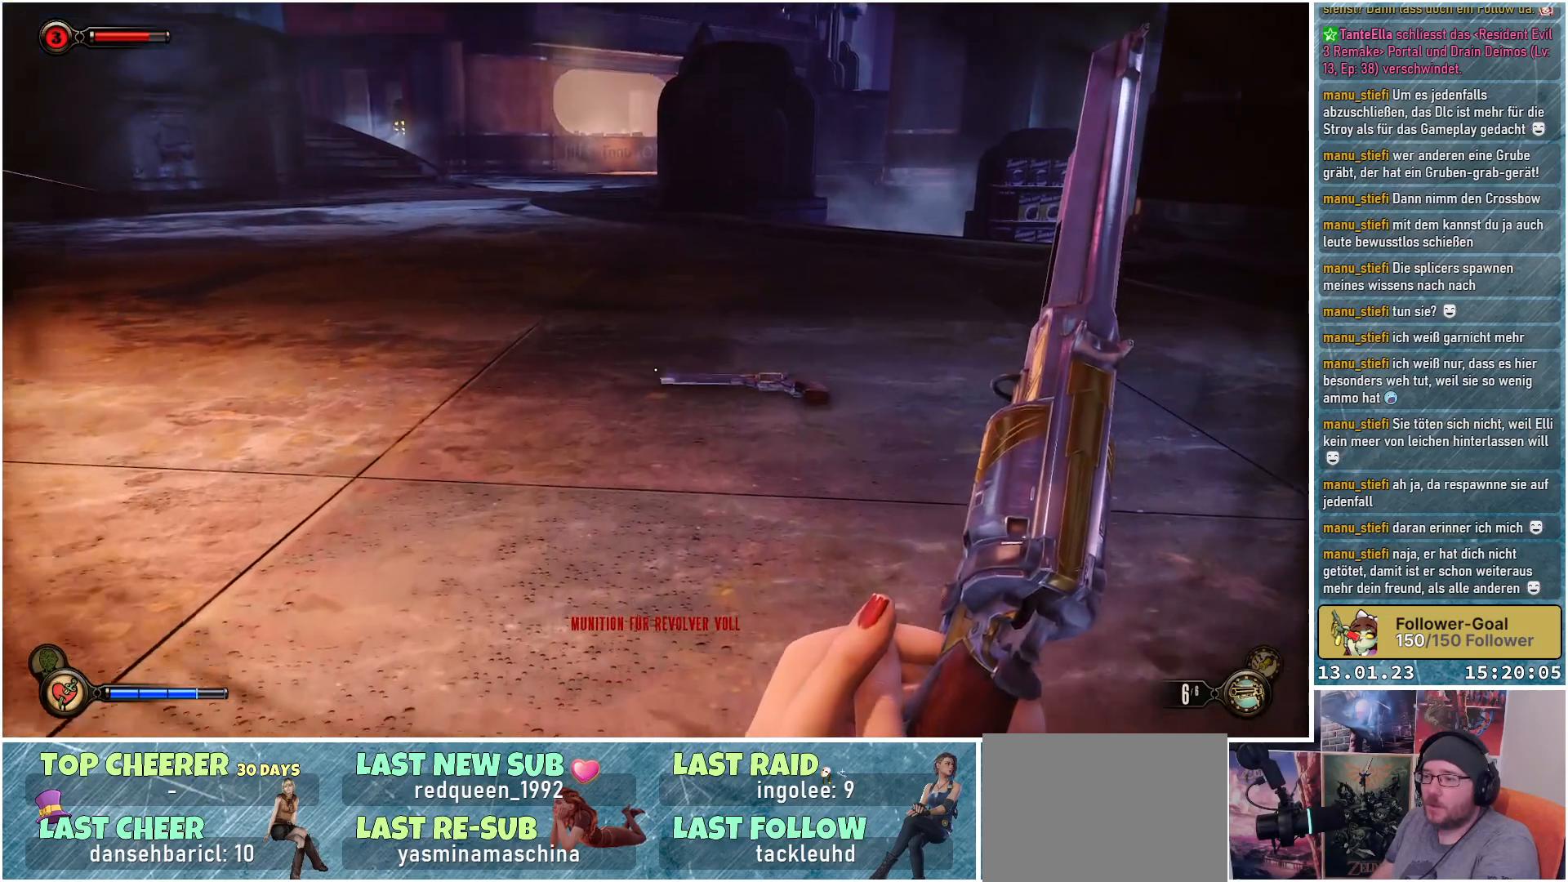
{"buttons": [], "left_stick": "up-right", "right_stick": "center", "events": [[234, "right_stick", "center"], [317, "left_stick", "up-right"], [384, "X", "down"], [467, "X", "up"]]}
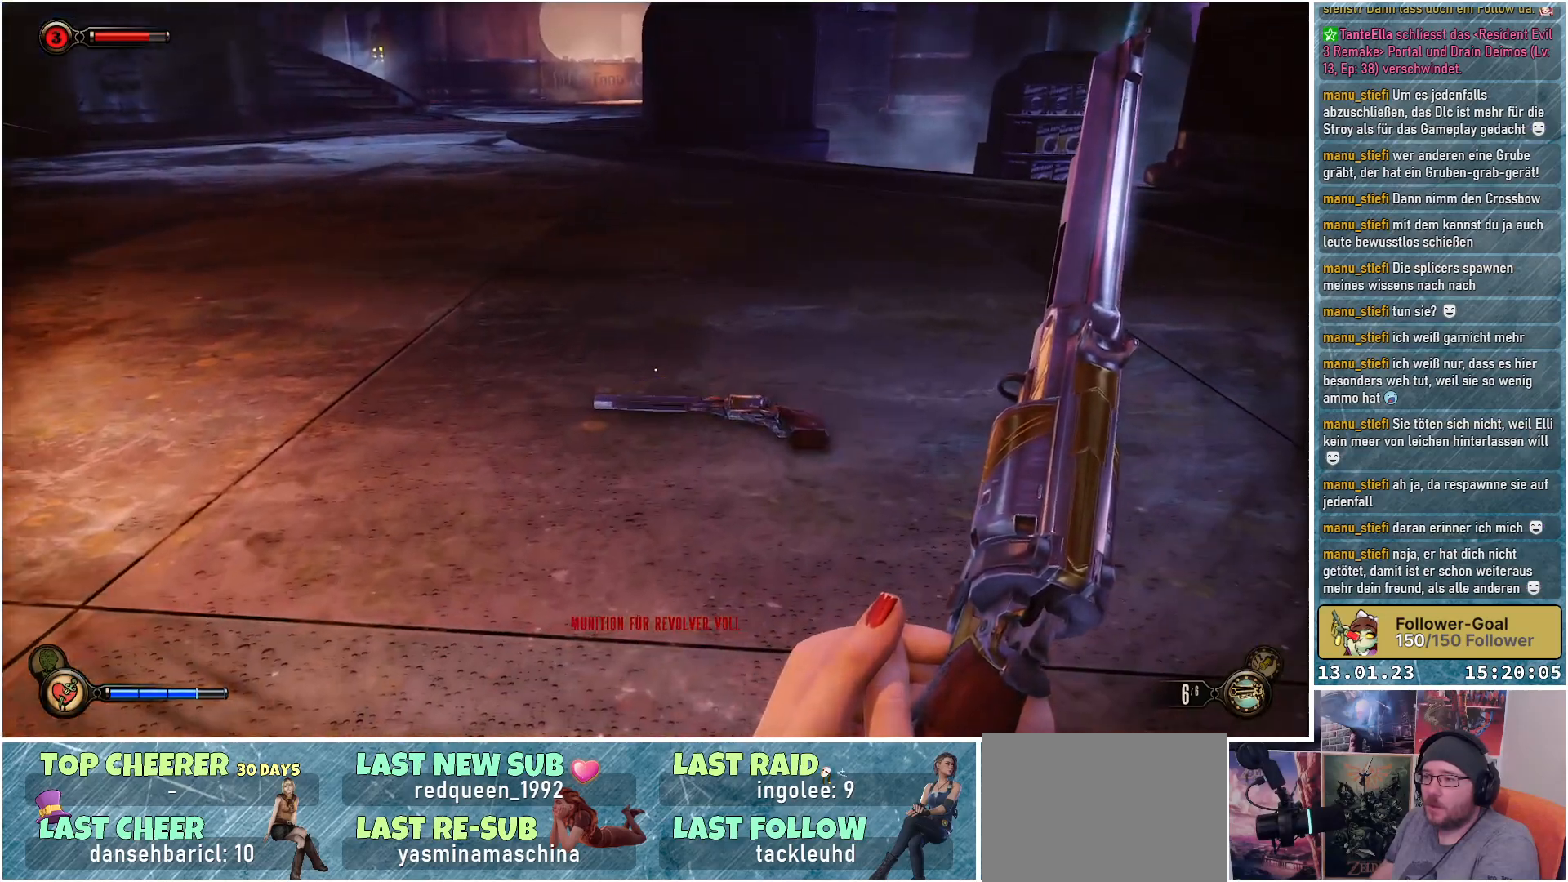
{"buttons": [], "left_stick": "center", "right_stick": "up-left", "events": [[16, "left_stick", "center"], [183, "right_stick", "left"], [317, "right_stick", "up-left"]]}
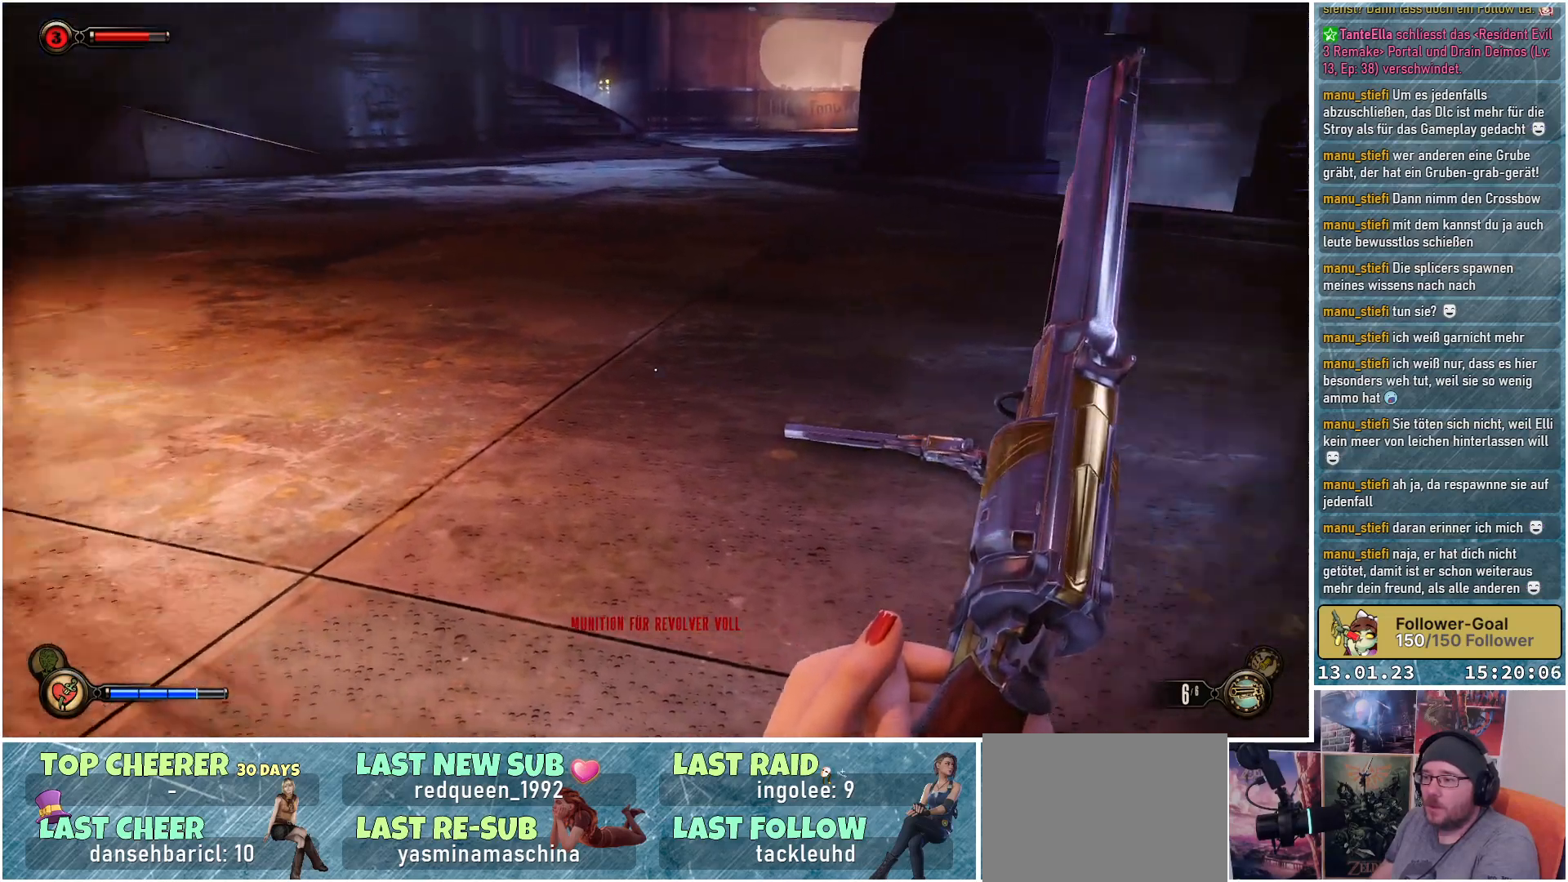
{"buttons": [], "left_stick": "center", "right_stick": "up-left", "events": []}
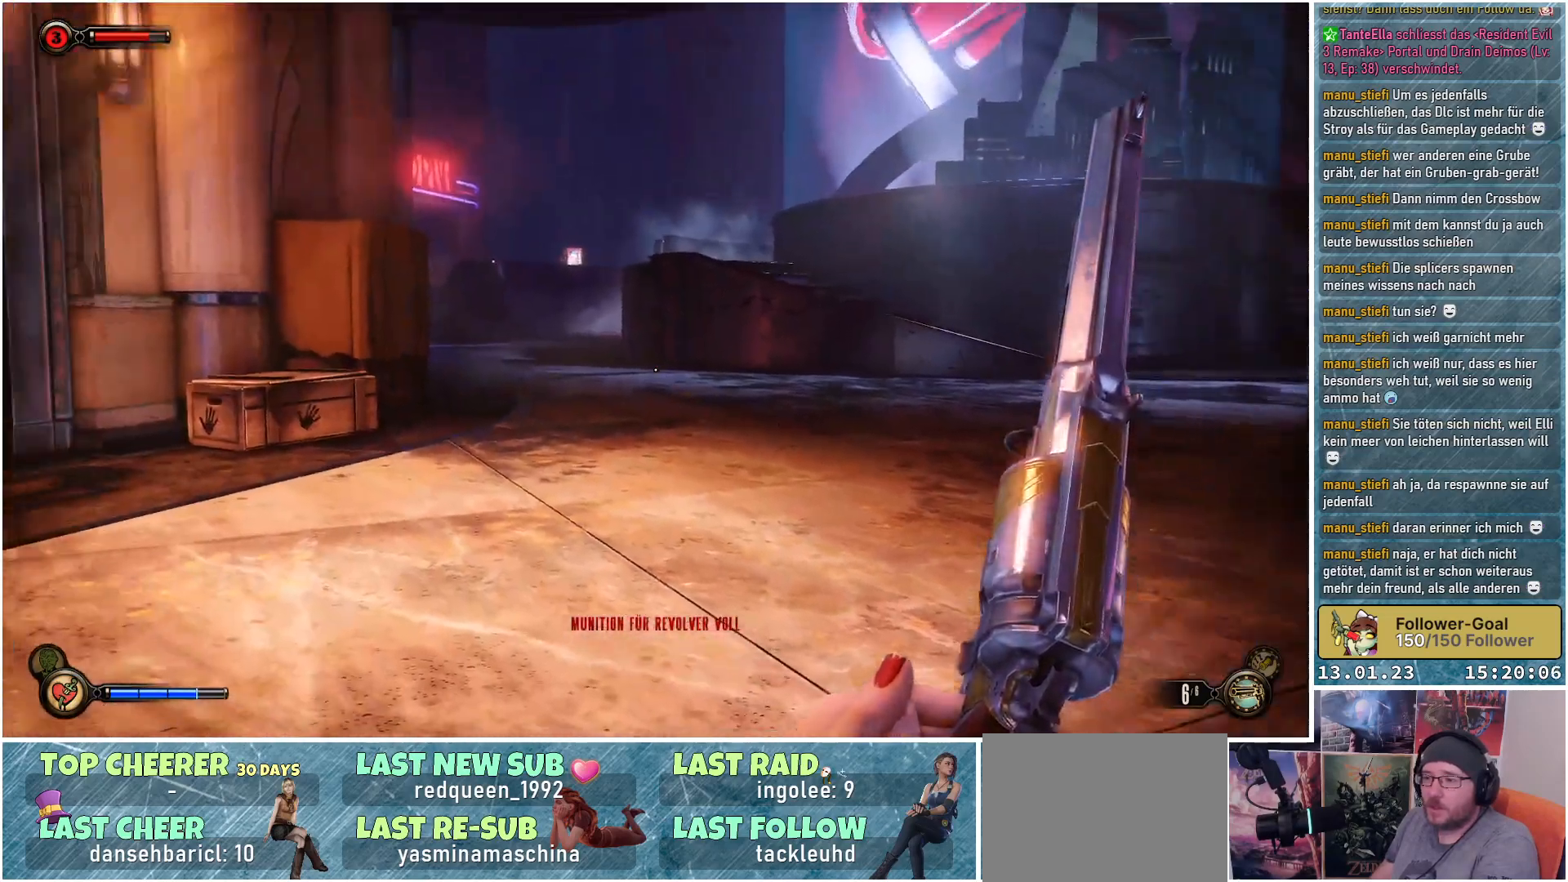
{"buttons": [], "left_stick": "up", "right_stick": "left", "events": [[83, "left_stick", "up"], [116, "right_stick", "center"], [417, "right_stick", "left"]]}
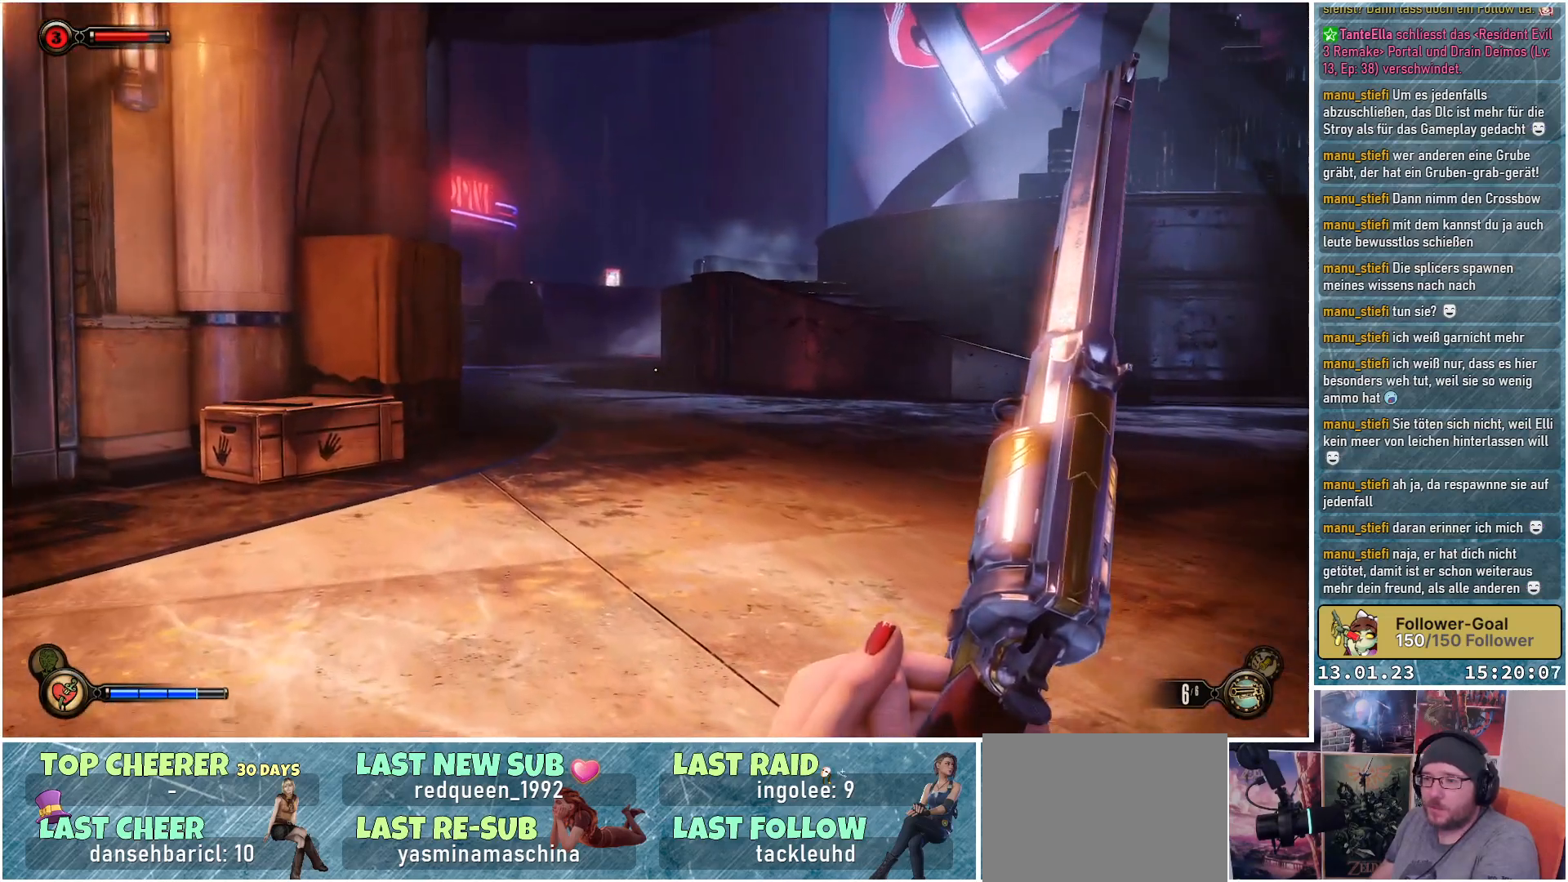
{"buttons": [], "left_stick": "up", "right_stick": "center", "events": [[67, "left_stick", "up-left"], [67, "right_stick", "down-left"], [350, "left_stick", "up"], [434, "right_stick", "center"]]}
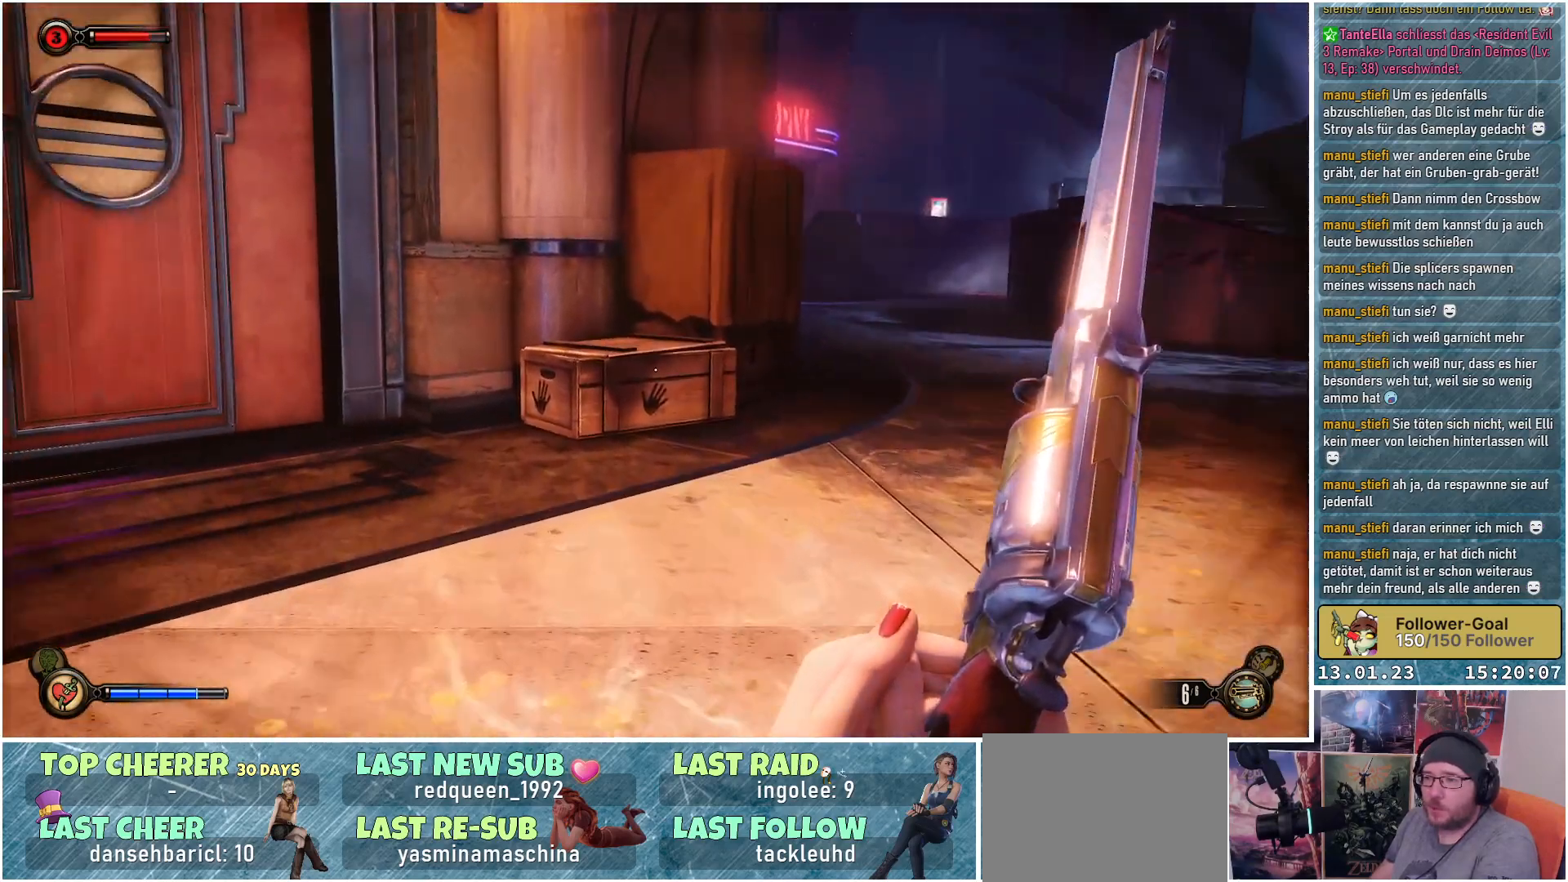
{"buttons": [], "left_stick": "up", "right_stick": "right", "events": [[183, "right_stick", "right"]]}
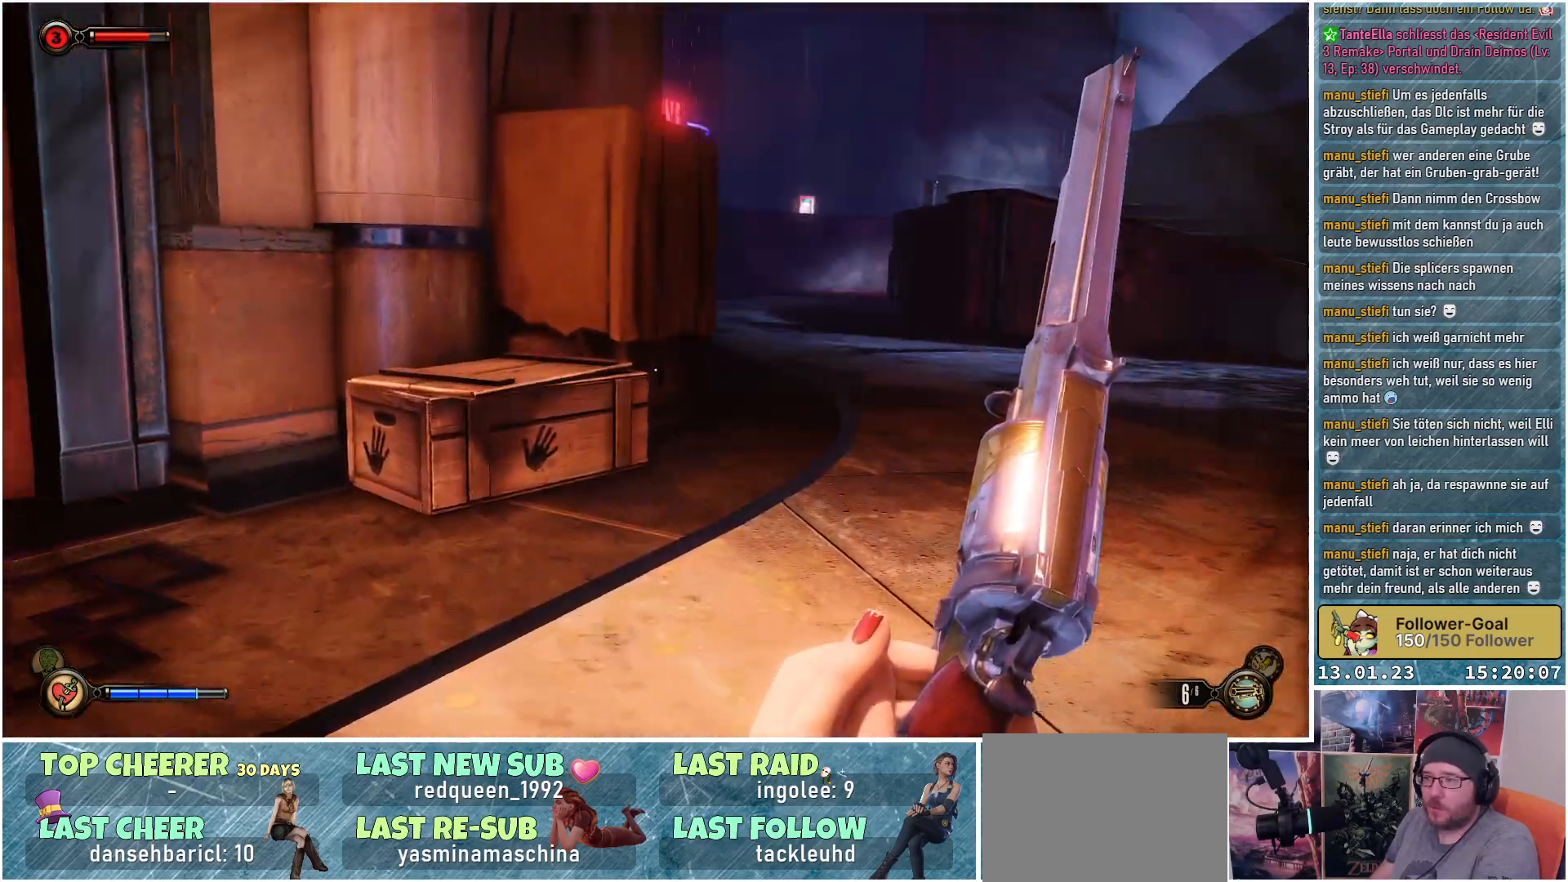
{"buttons": [], "left_stick": "up", "right_stick": "center", "events": [[151, "right_stick", "up-right"], [468, "right_stick", "center"]]}
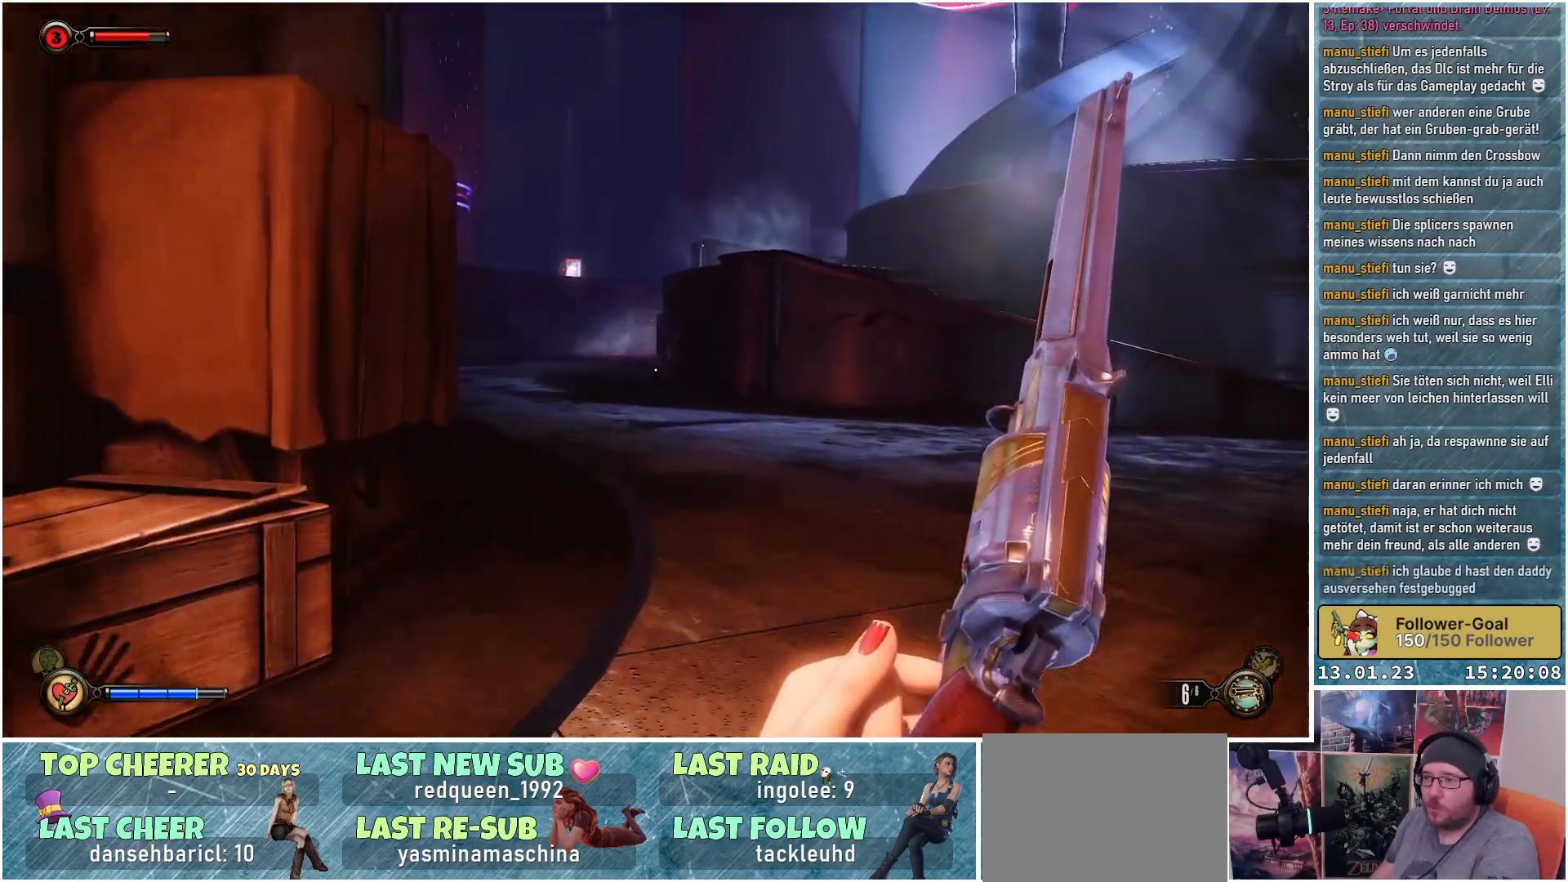
{"buttons": [], "left_stick": "up", "right_stick": "center", "events": []}
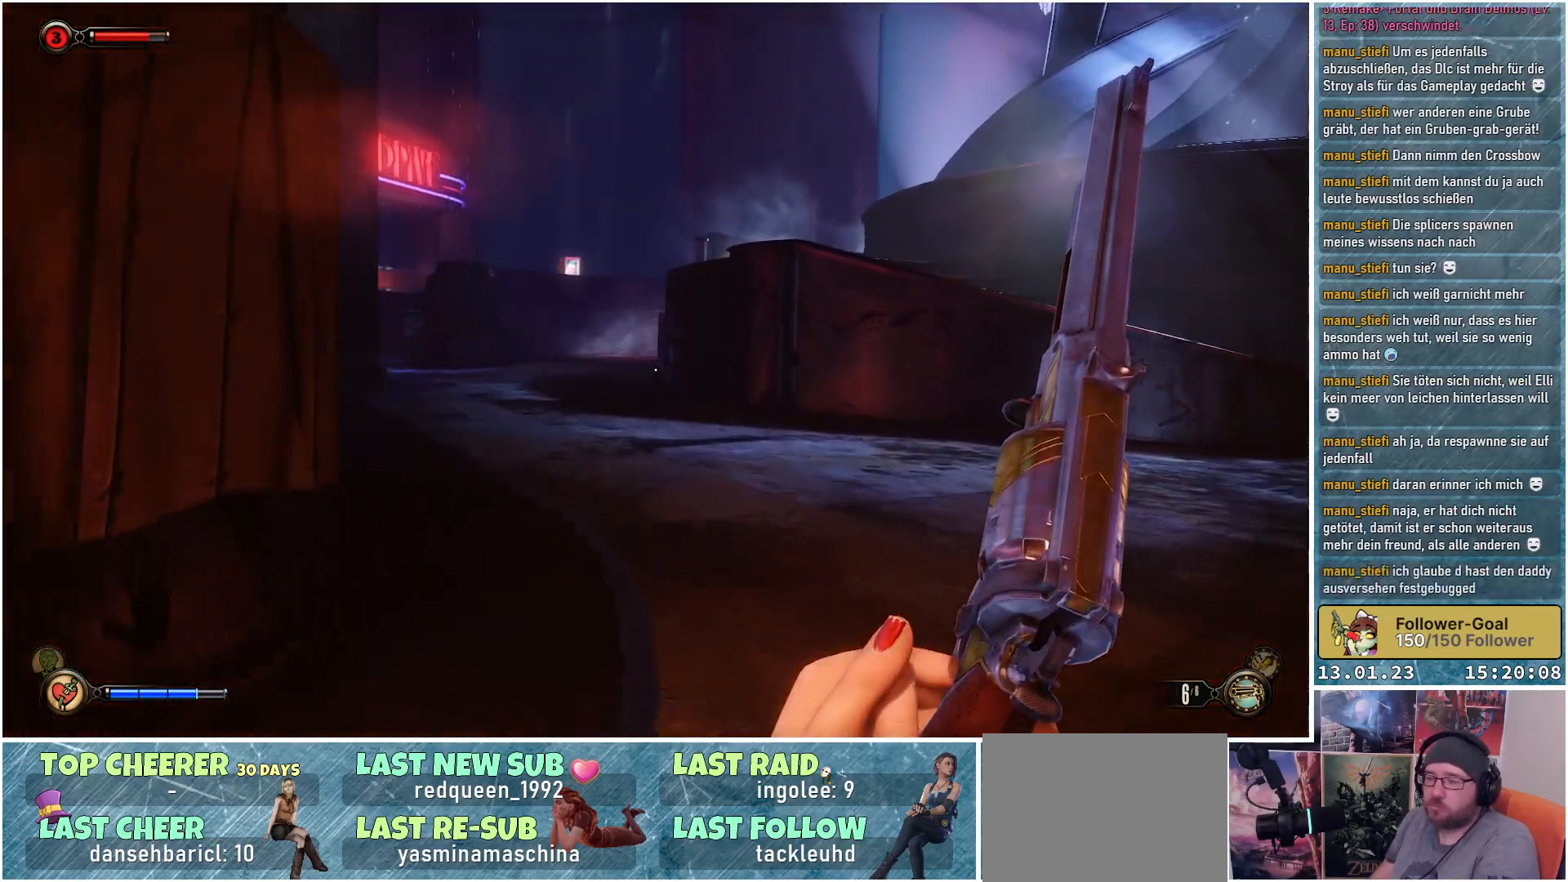
{"buttons": [], "left_stick": "up-right", "right_stick": "down-left", "events": [[184, "right_stick", "down-left"], [417, "left_stick", "up-right"]]}
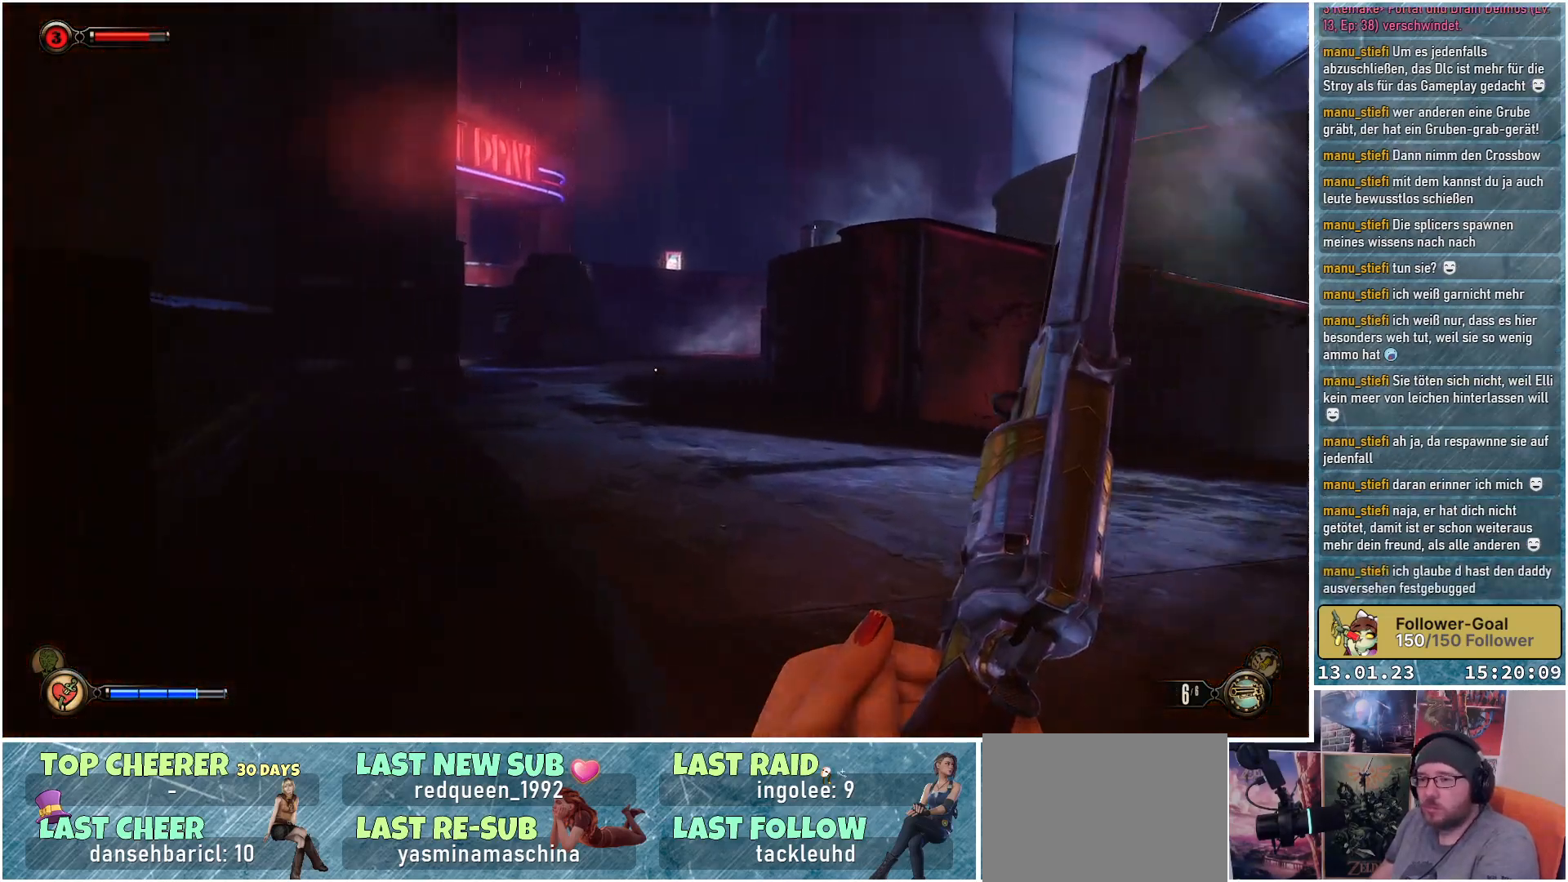
{"buttons": [], "left_stick": "up-right", "right_stick": "right", "events": [[384, "right_stick", "center"], [467, "right_stick", "right"]]}
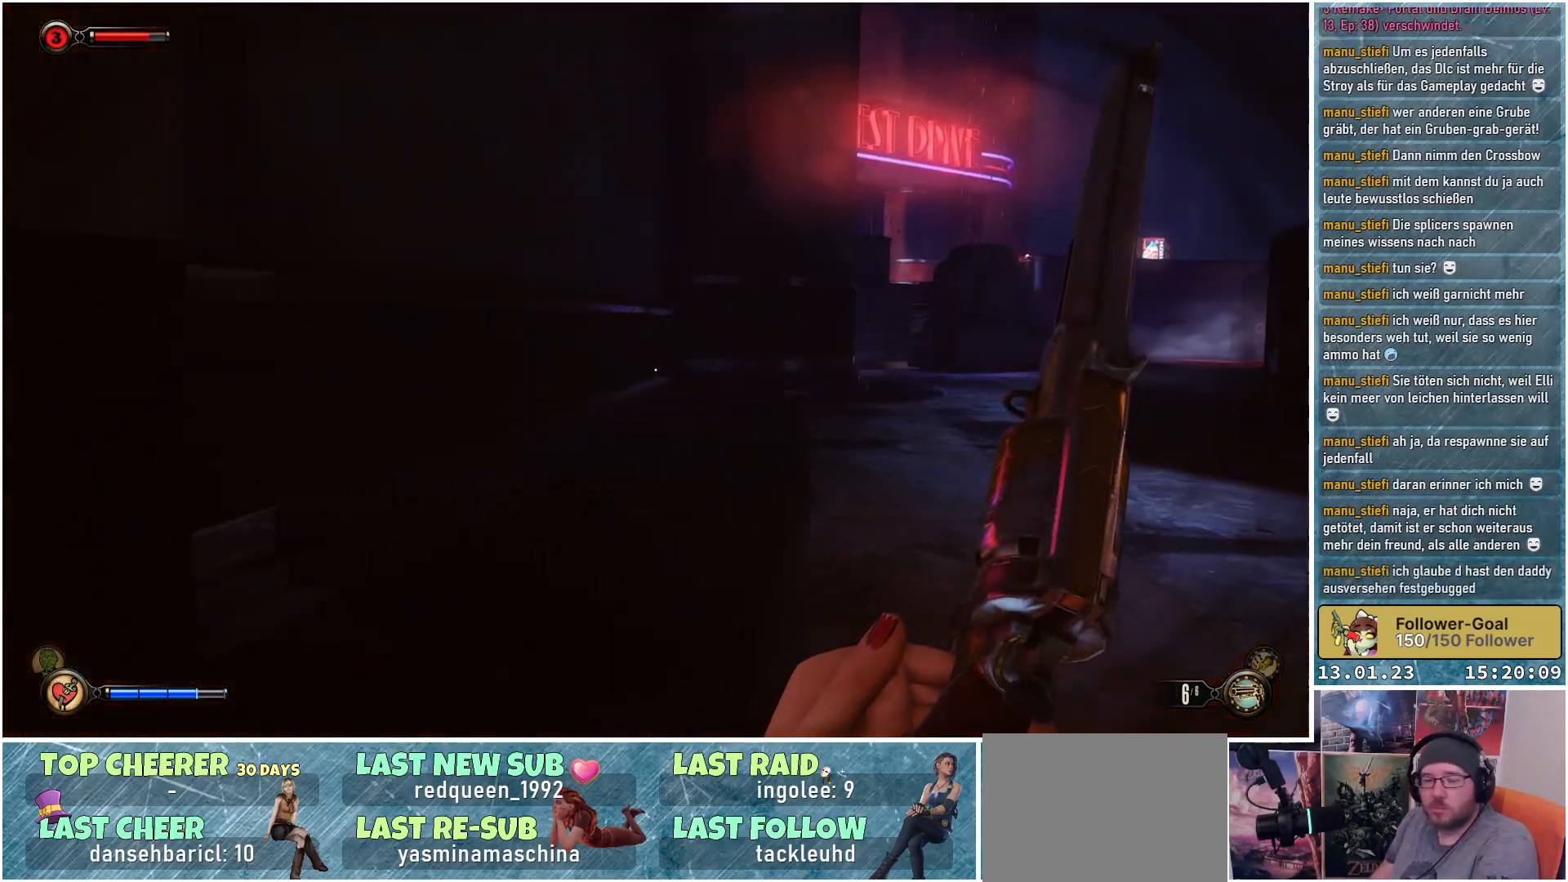
{"buttons": [], "left_stick": "up", "right_stick": "right", "events": [[84, "left_stick", "up"]]}
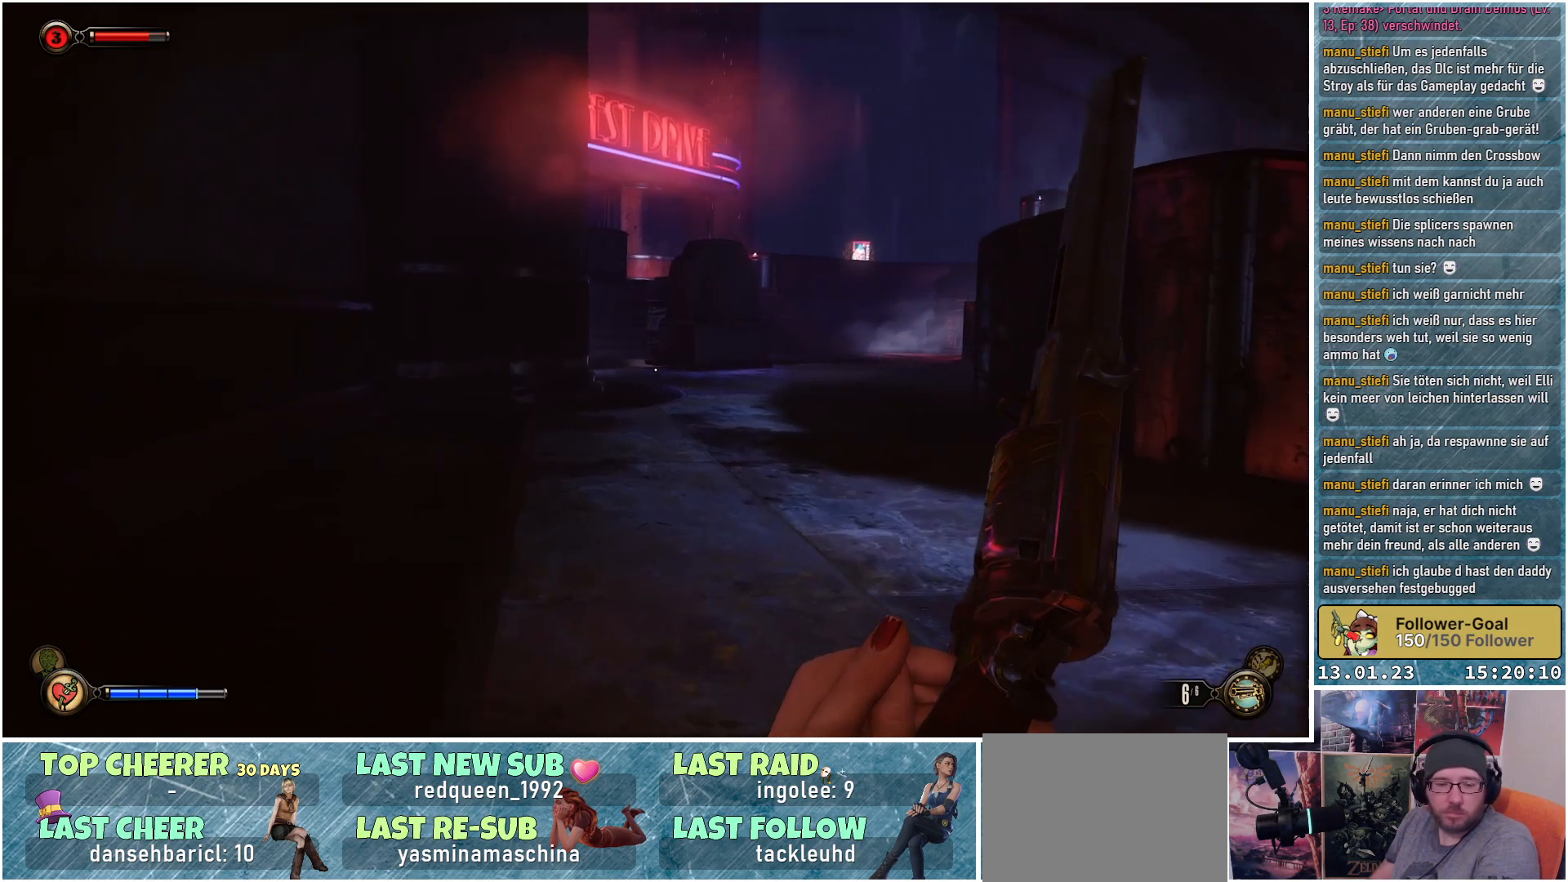
{"buttons": [], "left_stick": "up", "right_stick": "right", "events": []}
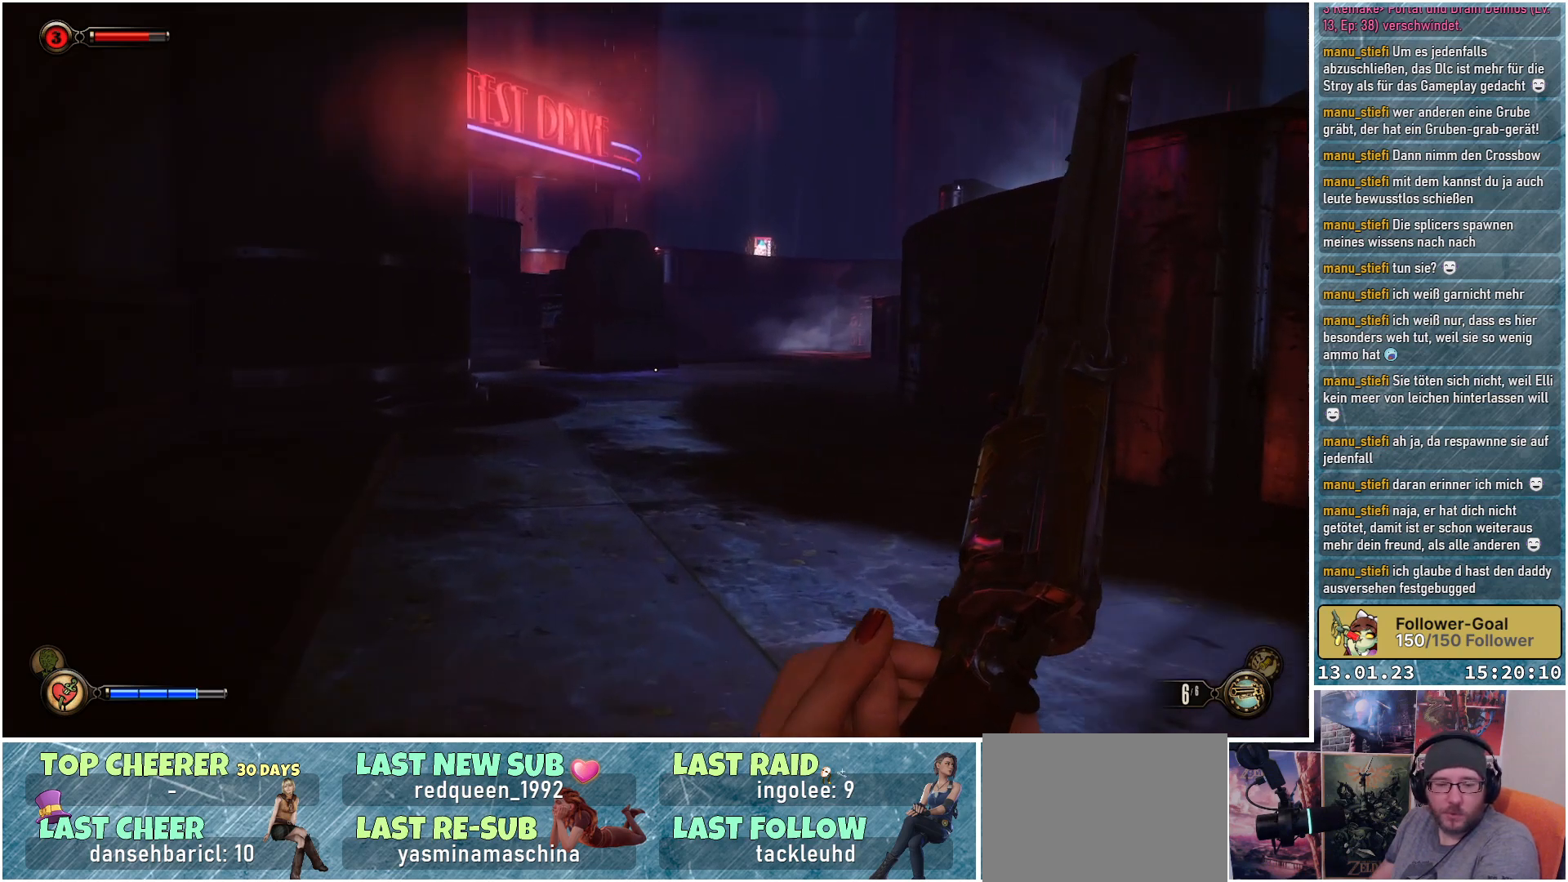
{"buttons": [], "left_stick": "up", "right_stick": "center", "events": [[151, "right_stick", "center"]]}
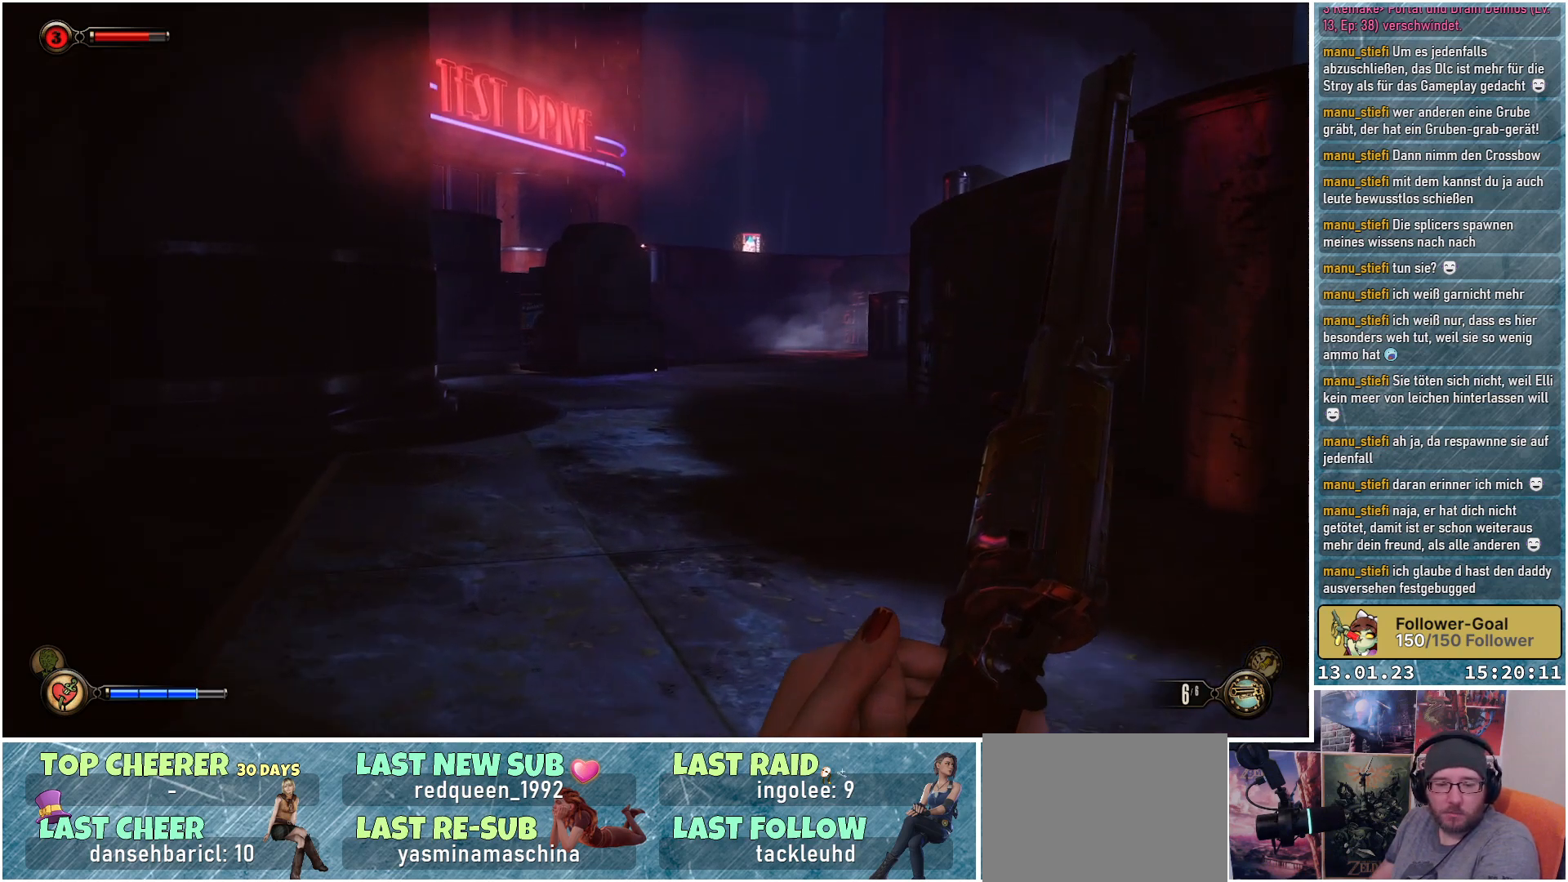
{"buttons": [], "left_stick": "up", "right_stick": "center", "events": []}
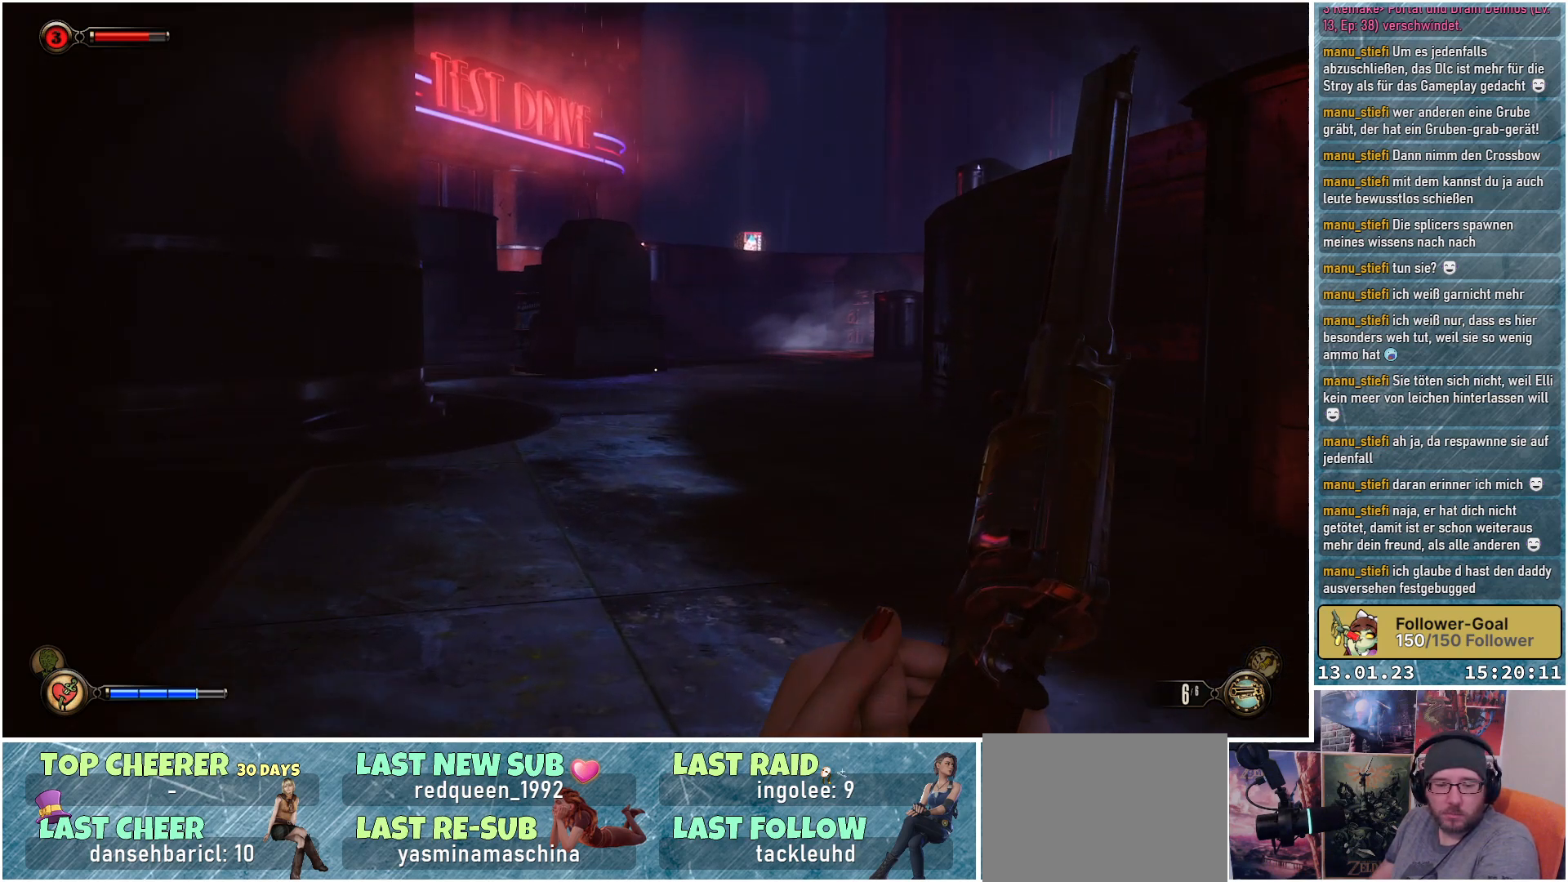
{"buttons": [], "left_stick": "up", "right_stick": "right", "events": [[384, "right_stick", "right"]]}
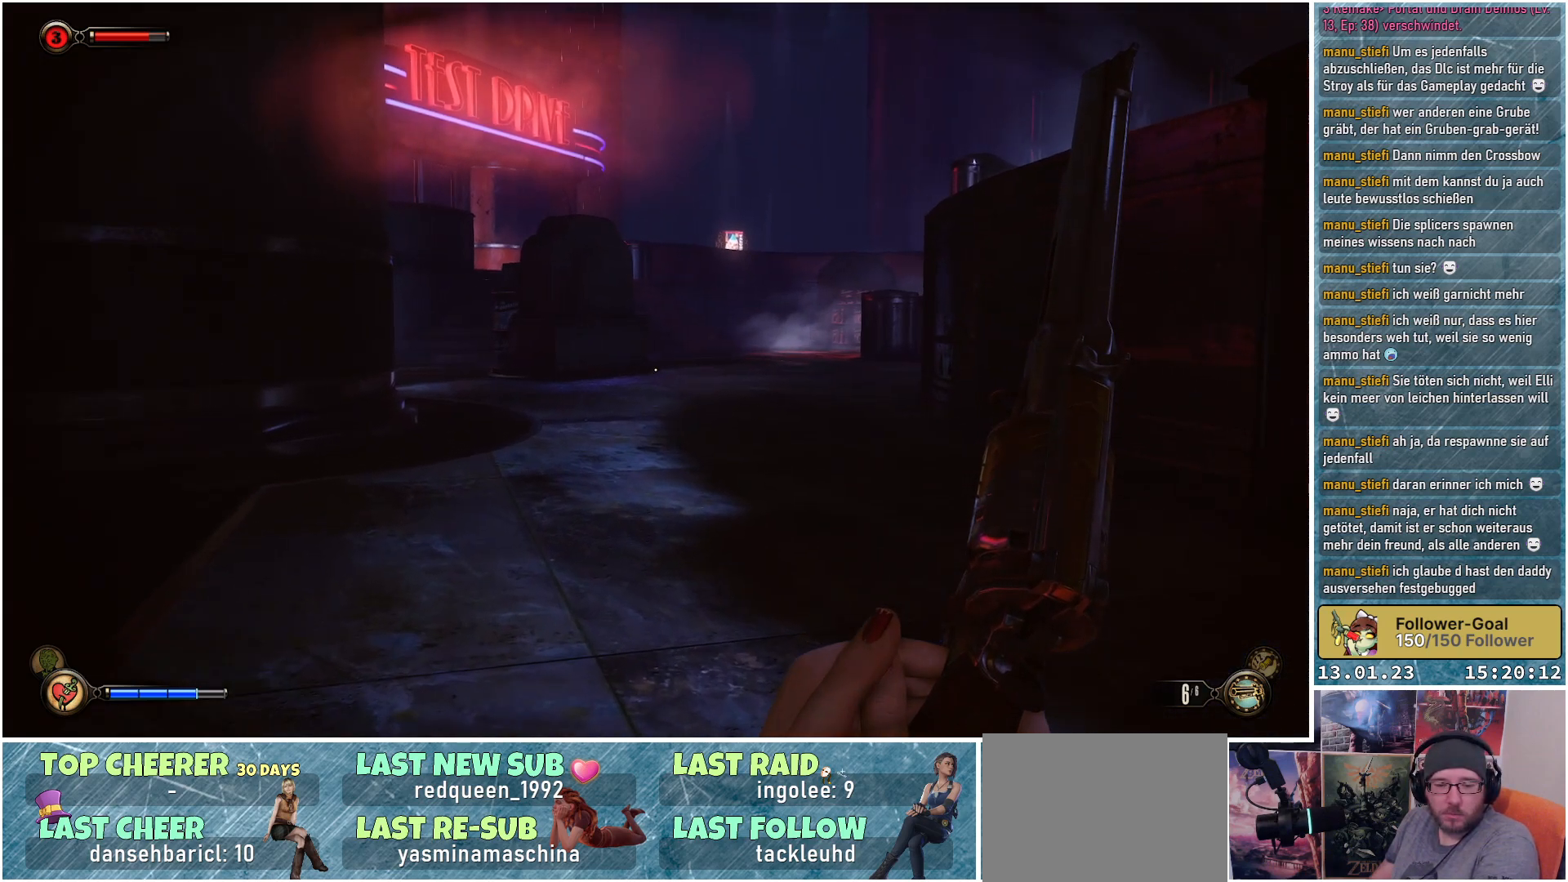
{"buttons": [], "left_stick": "center", "right_stick": "up-right", "events": [[200, "left_stick", "center"], [267, "right_stick", "up-right"]]}
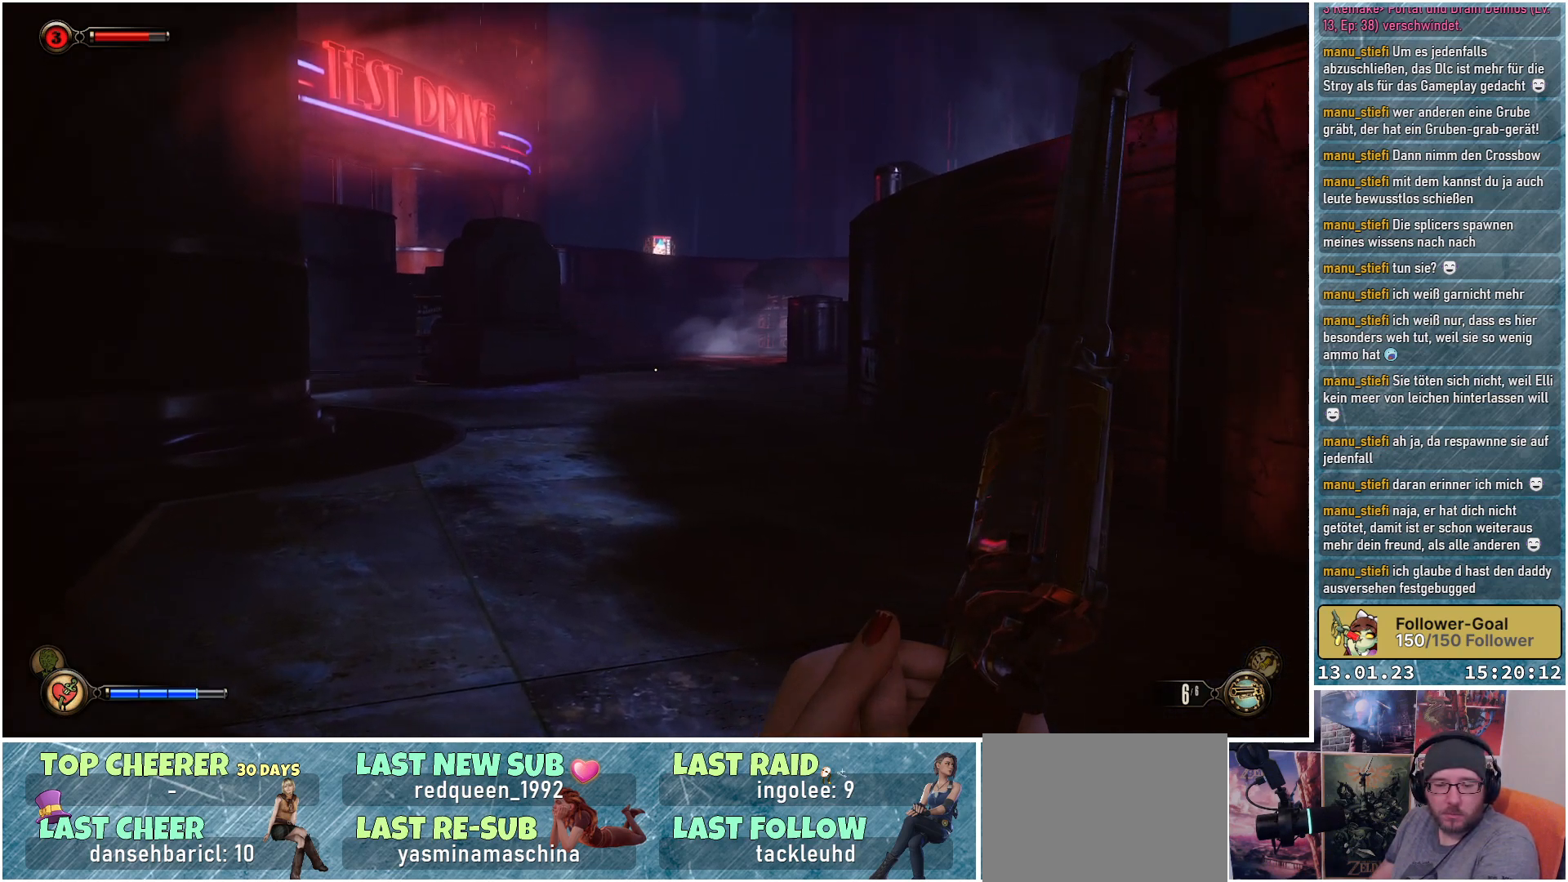
{"buttons": [], "left_stick": "center", "right_stick": "center", "events": [[351, "right_stick", "center"]]}
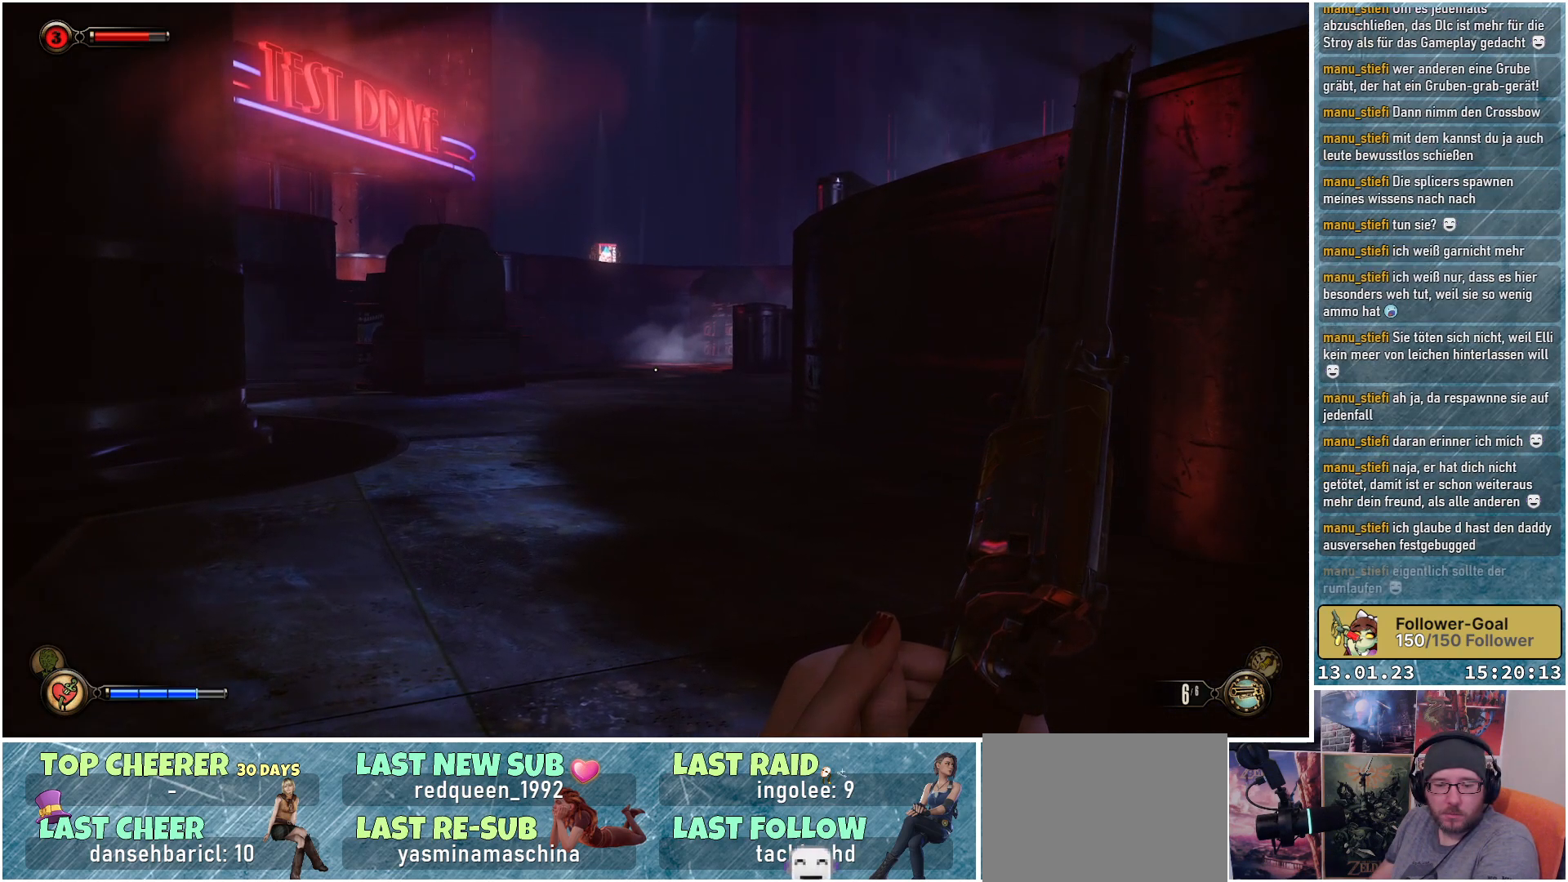
{"buttons": [], "left_stick": "center", "right_stick": "center", "events": []}
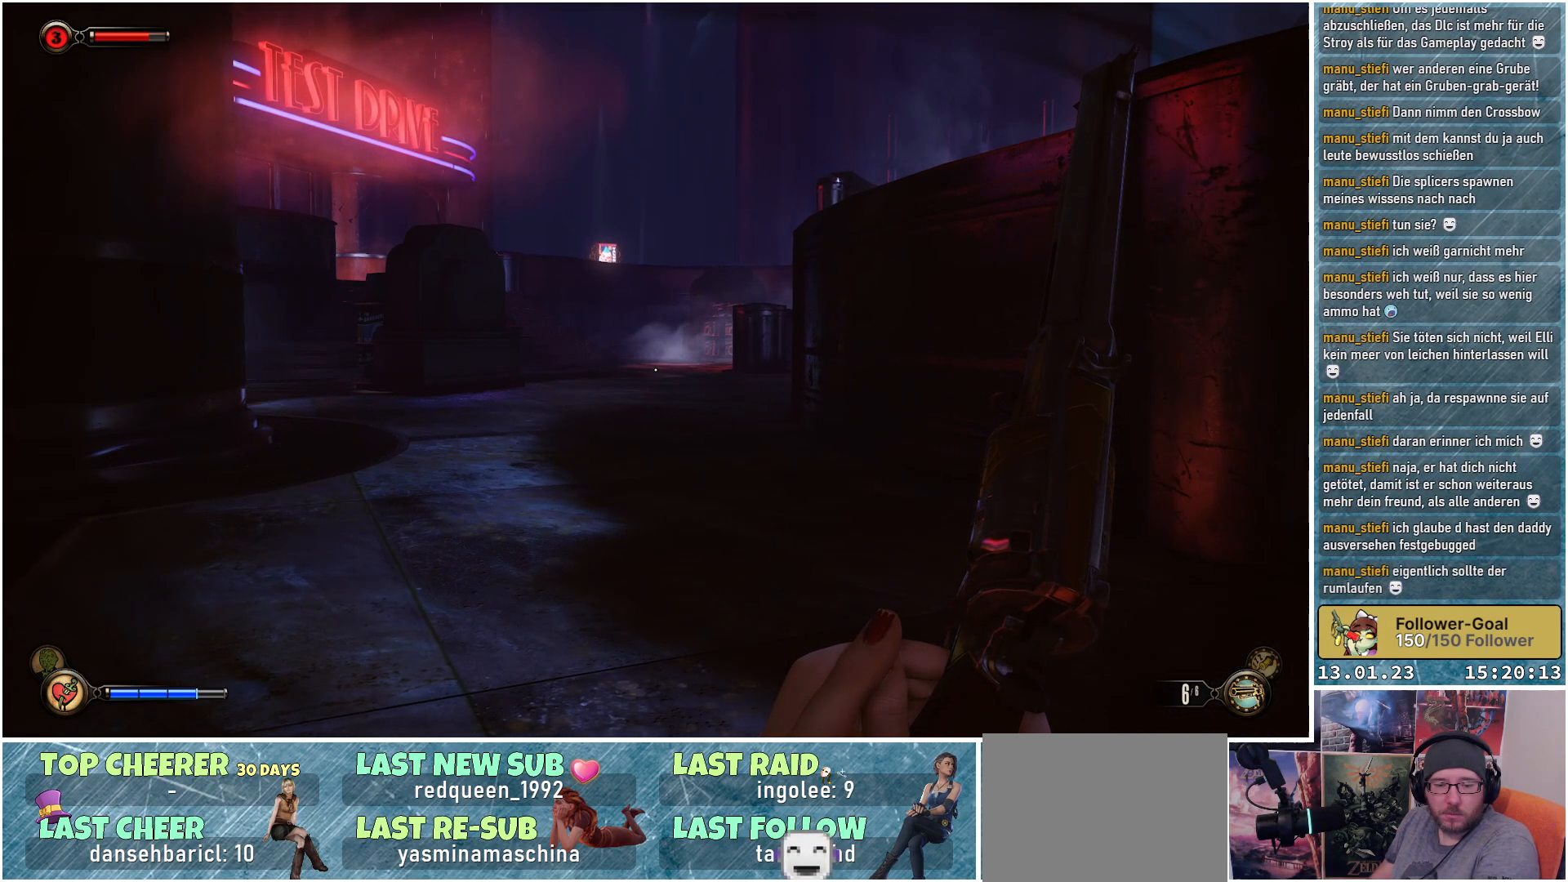
{"buttons": [], "left_stick": "up", "right_stick": "center", "events": [[84, "left_stick", "up"]]}
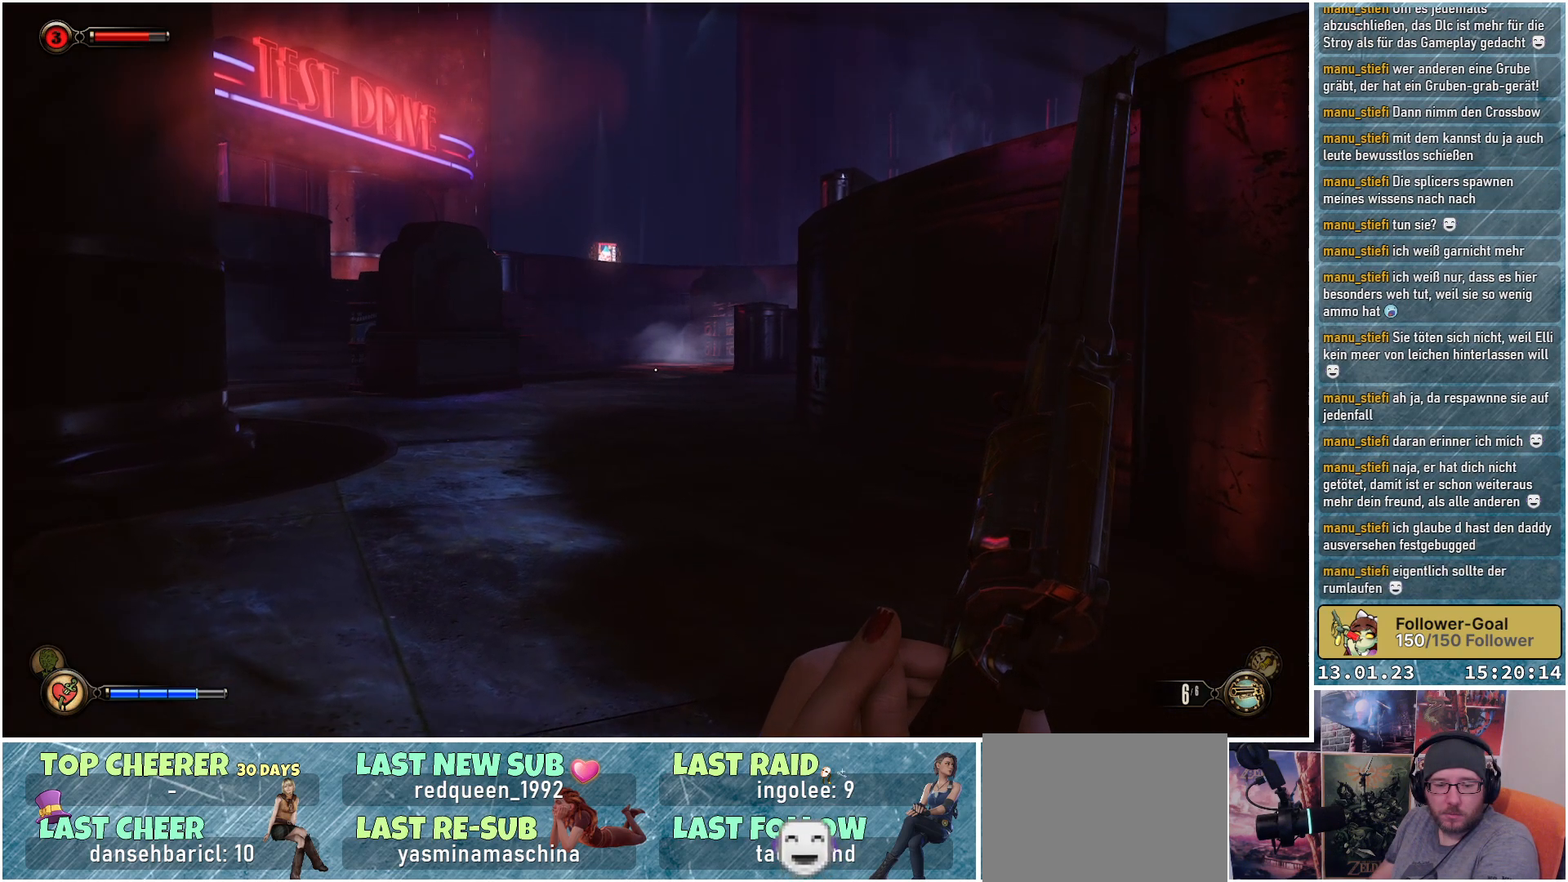
{"buttons": [], "left_stick": "up-left", "right_stick": "center", "events": [[67, "left_stick", "up-left"]]}
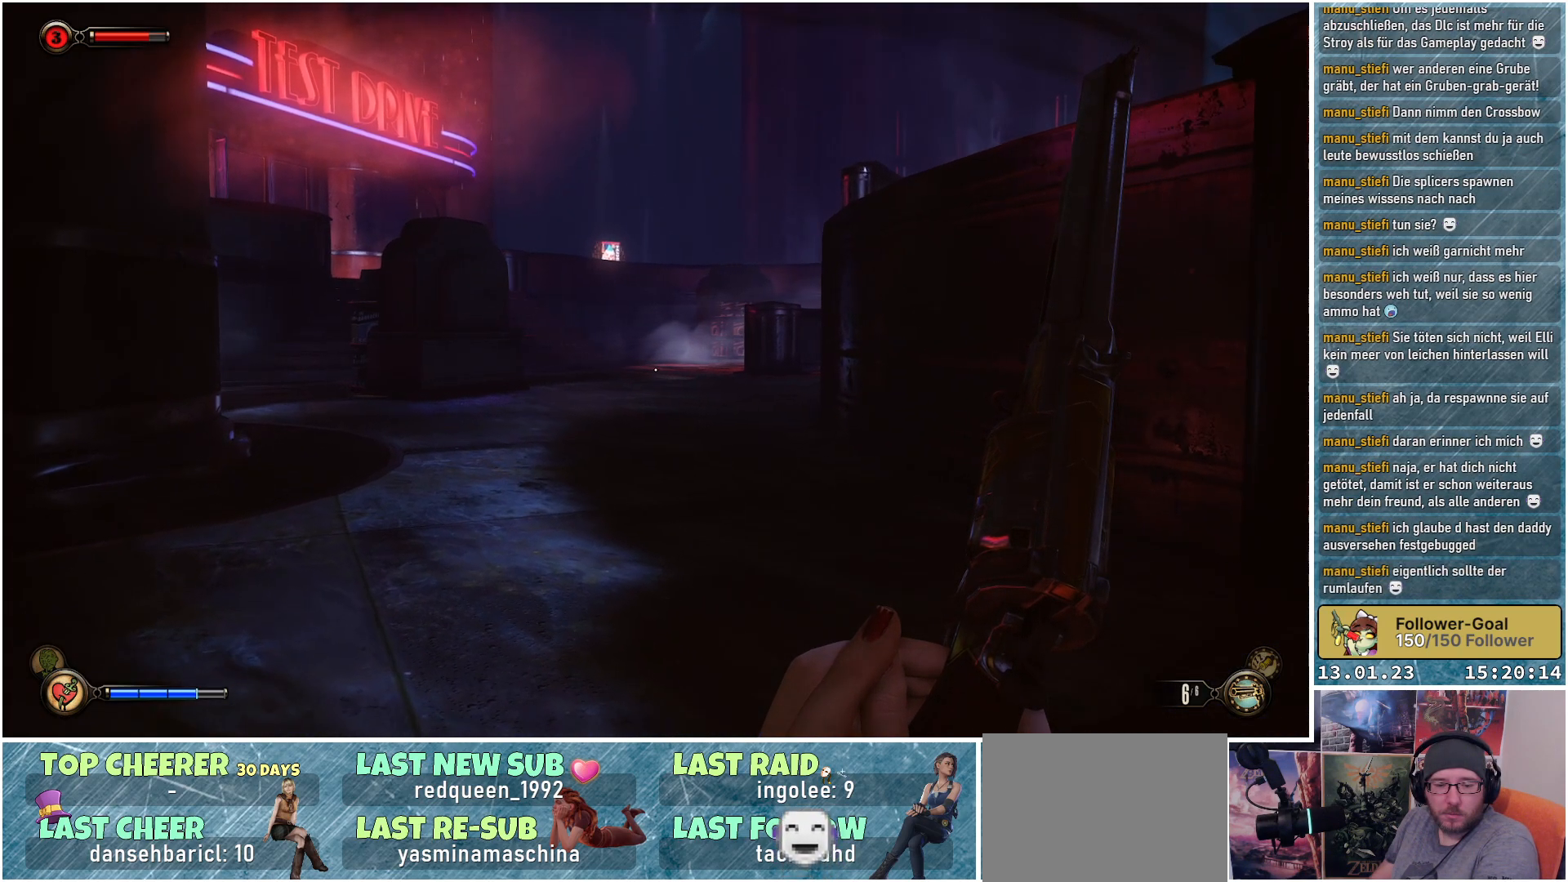
{"buttons": [], "left_stick": "up", "right_stick": "center", "events": [[301, "left_stick", "up"]]}
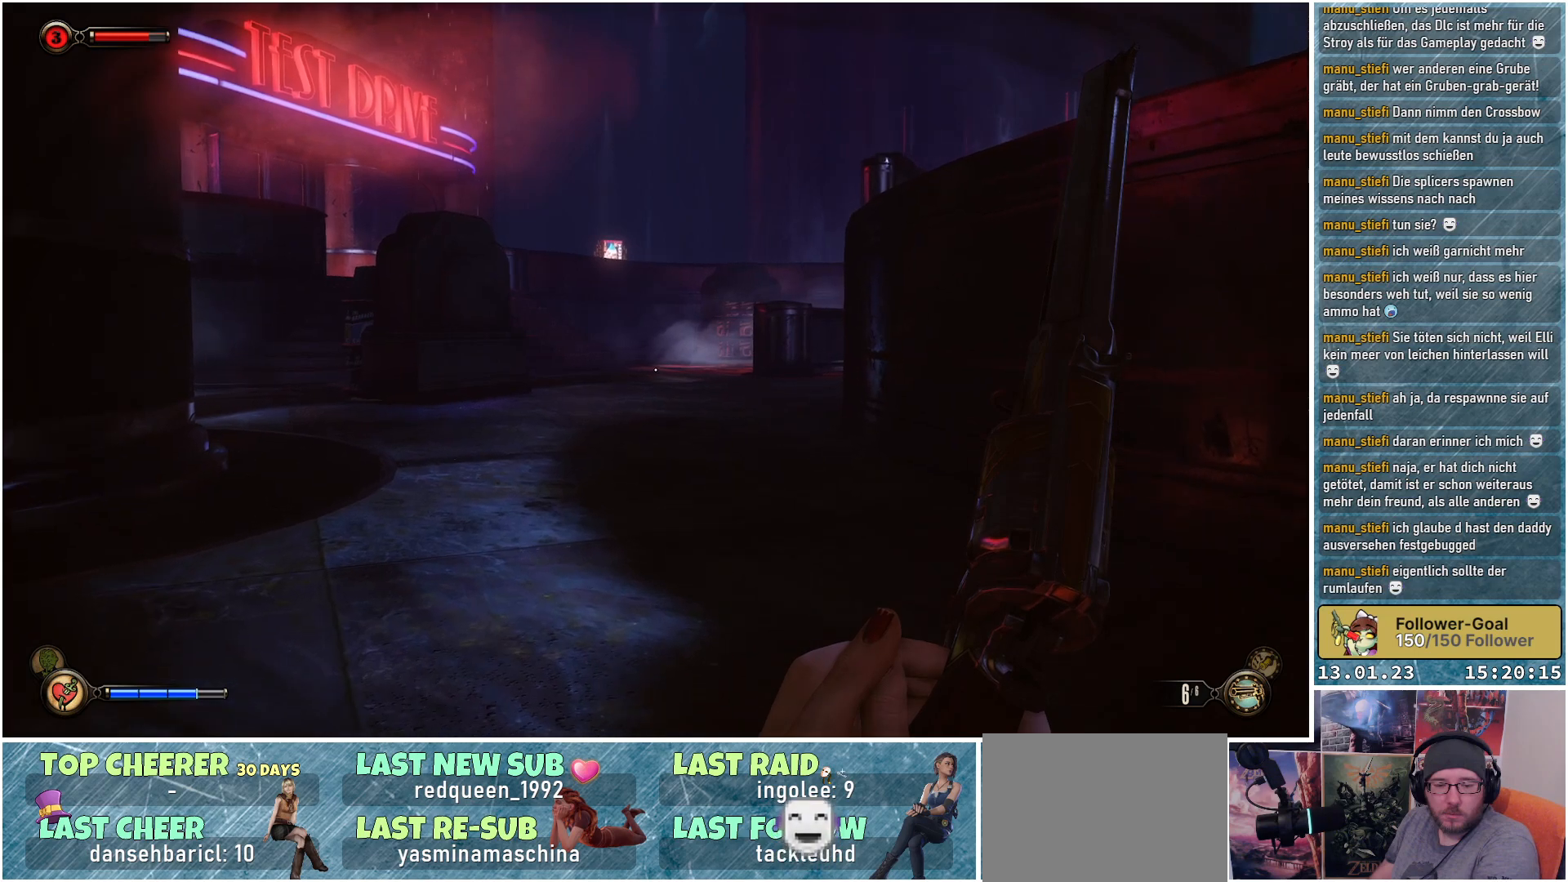
{"buttons": [], "left_stick": "up", "right_stick": "left", "events": [[200, "right_stick", "left"]]}
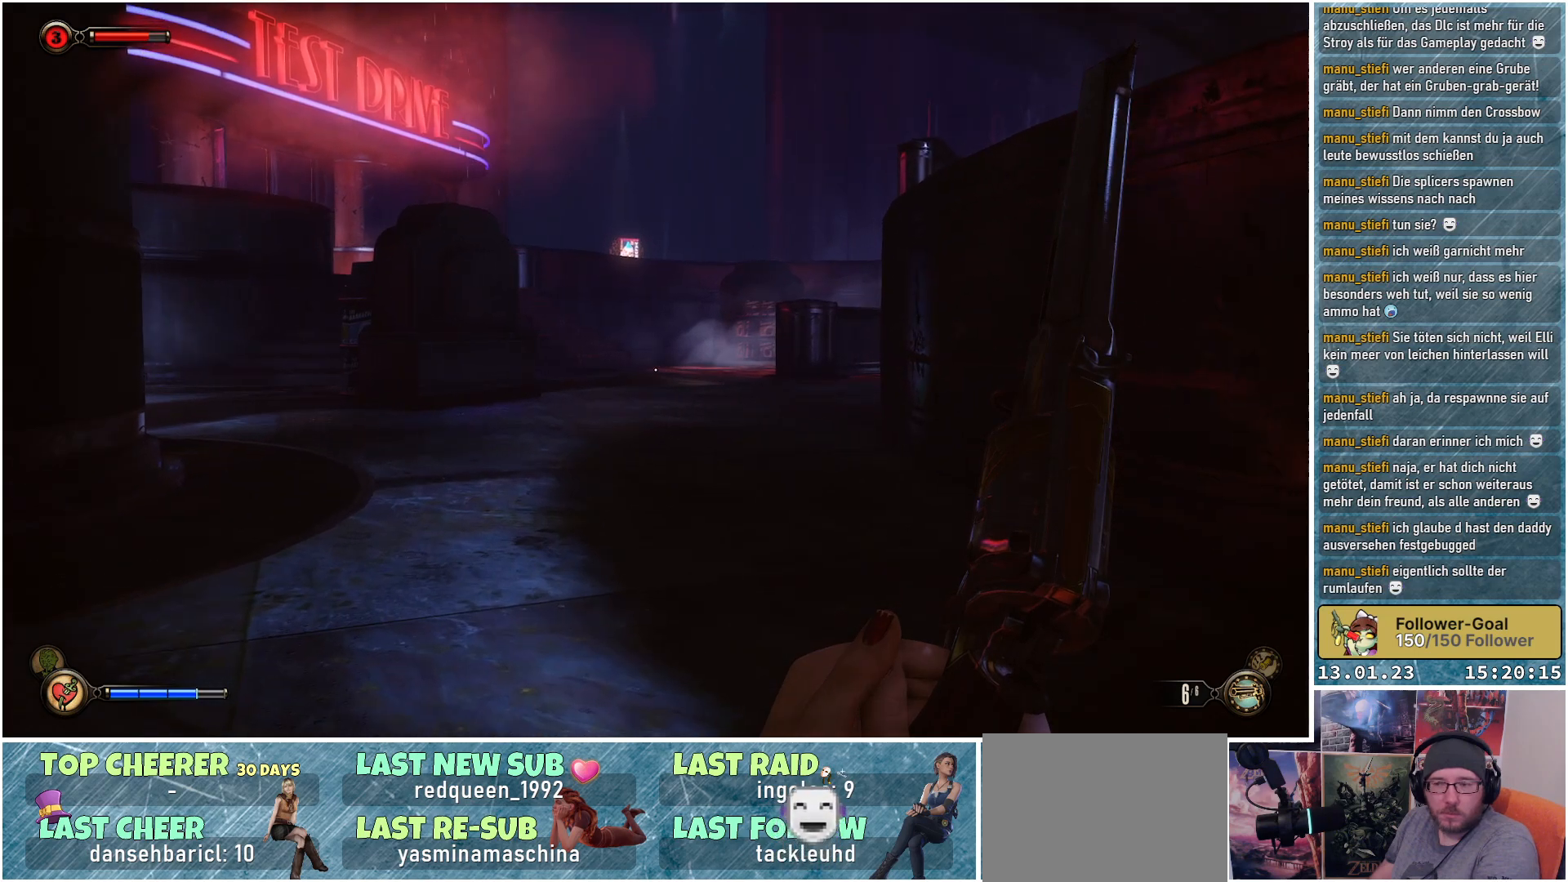
{"buttons": [], "left_stick": "up", "right_stick": "left", "events": []}
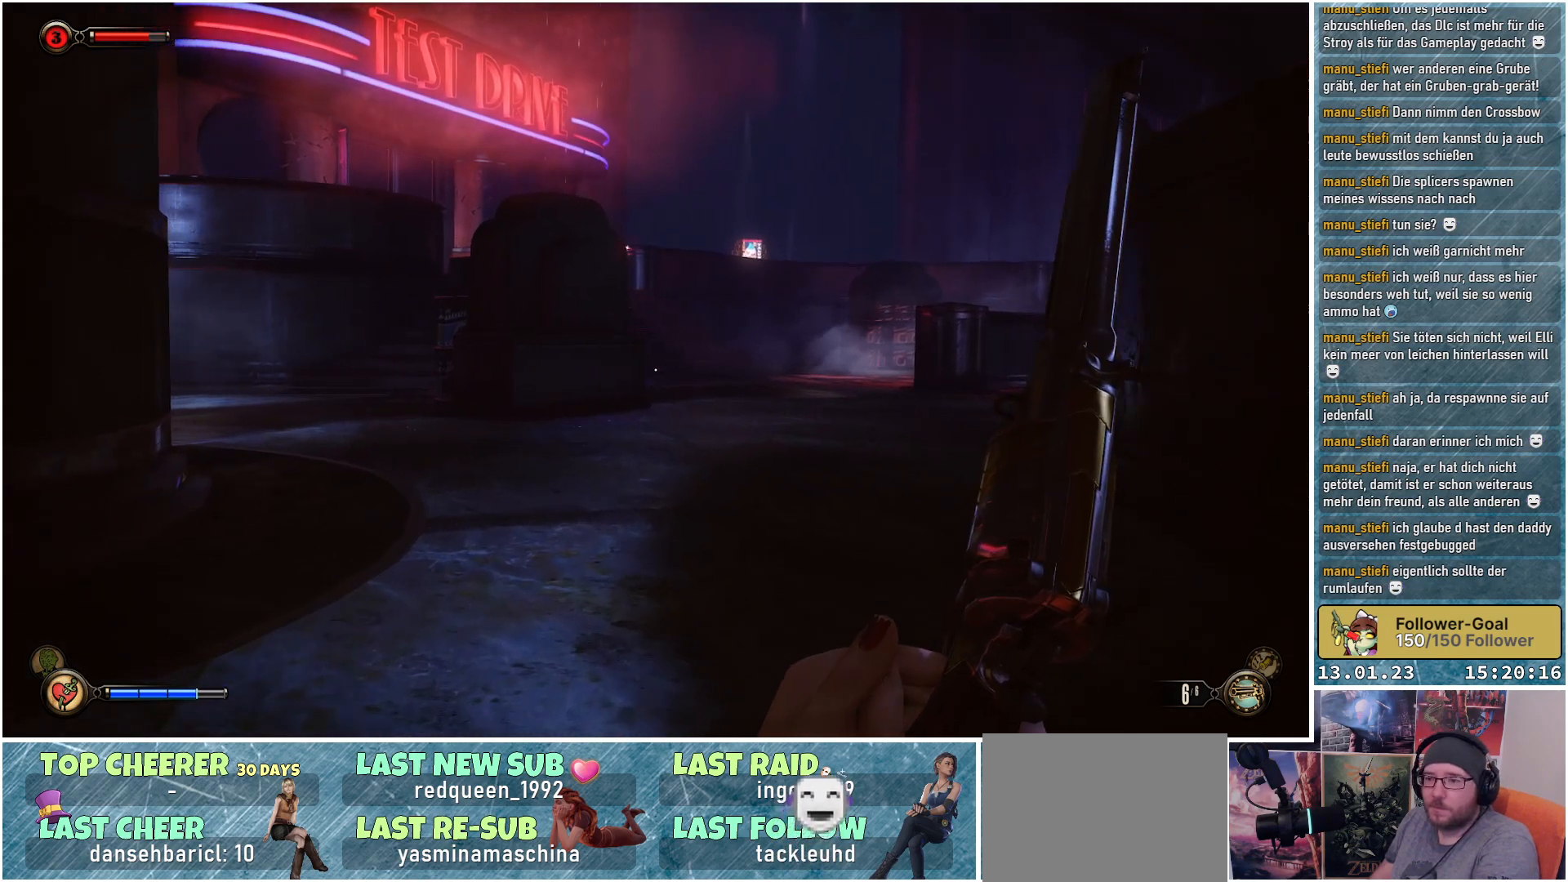
{"buttons": [], "left_stick": "up", "right_stick": "left", "events": []}